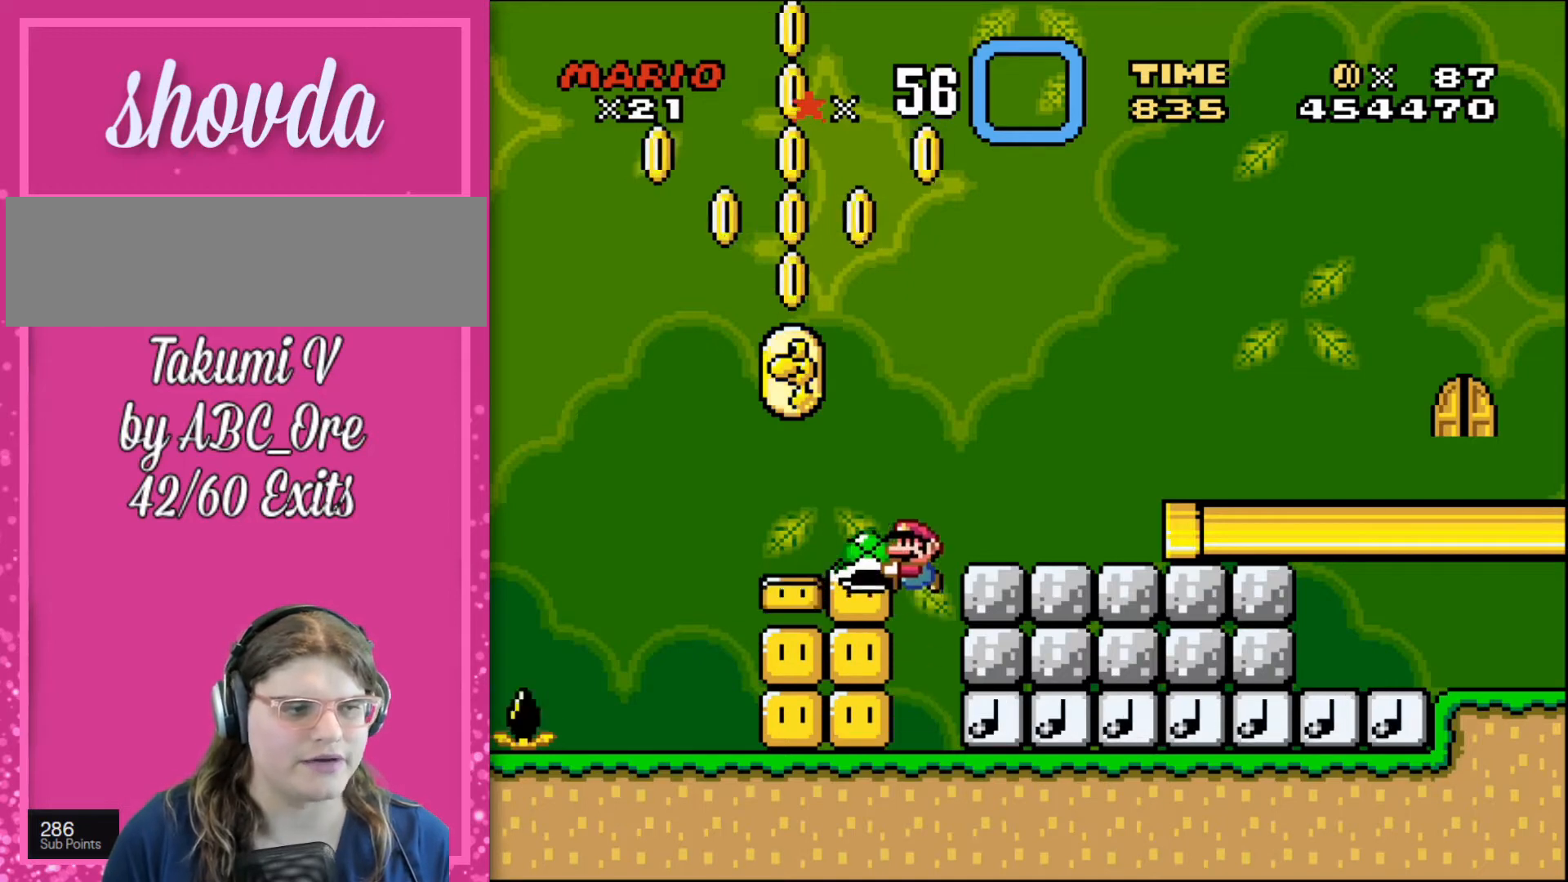
Gameplay with a controller; each line is a JSON object with the inputs held at the frame after it. "events" lists button and stick changes between this image and that frame as [ms after this image, input, new state], when the widget could be followed in between. Not read: A B CIRCLE CROSS L3 R3 SQUARE TRIANGLE X Y.
{"buttons": ["DPAD_UP"], "events": []}
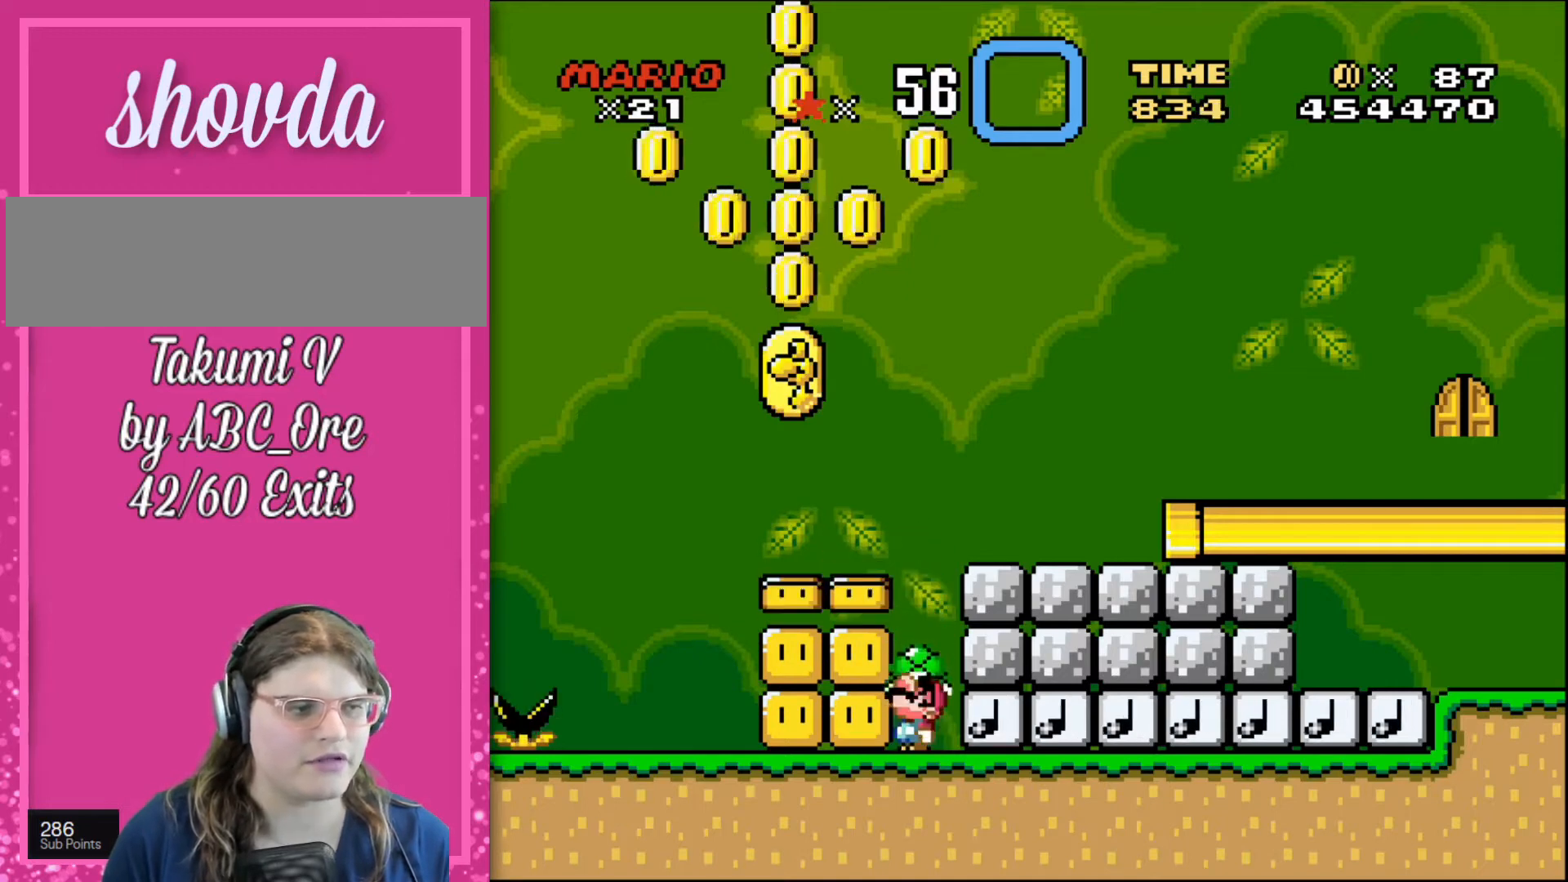
{"buttons": ["DPAD_LEFT"], "events": [[167, "DPAD_UP", "up"], [267, "DPAD_LEFT", "down"]]}
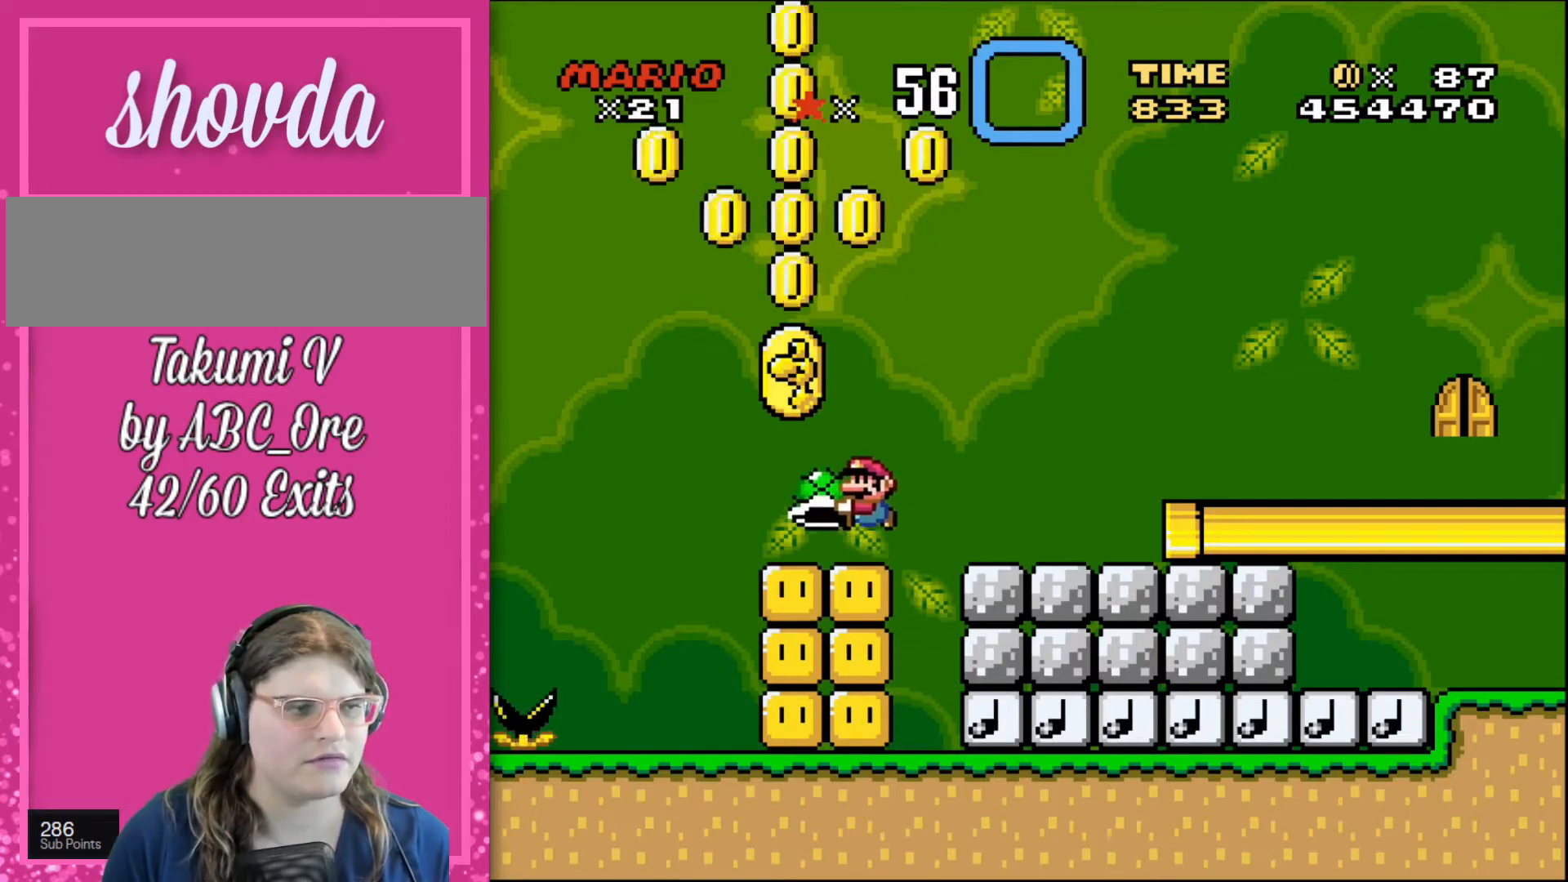
{"buttons": ["DPAD_RIGHT"], "events": [[200, "DPAD_LEFT", "up"], [267, "DPAD_RIGHT", "down"]]}
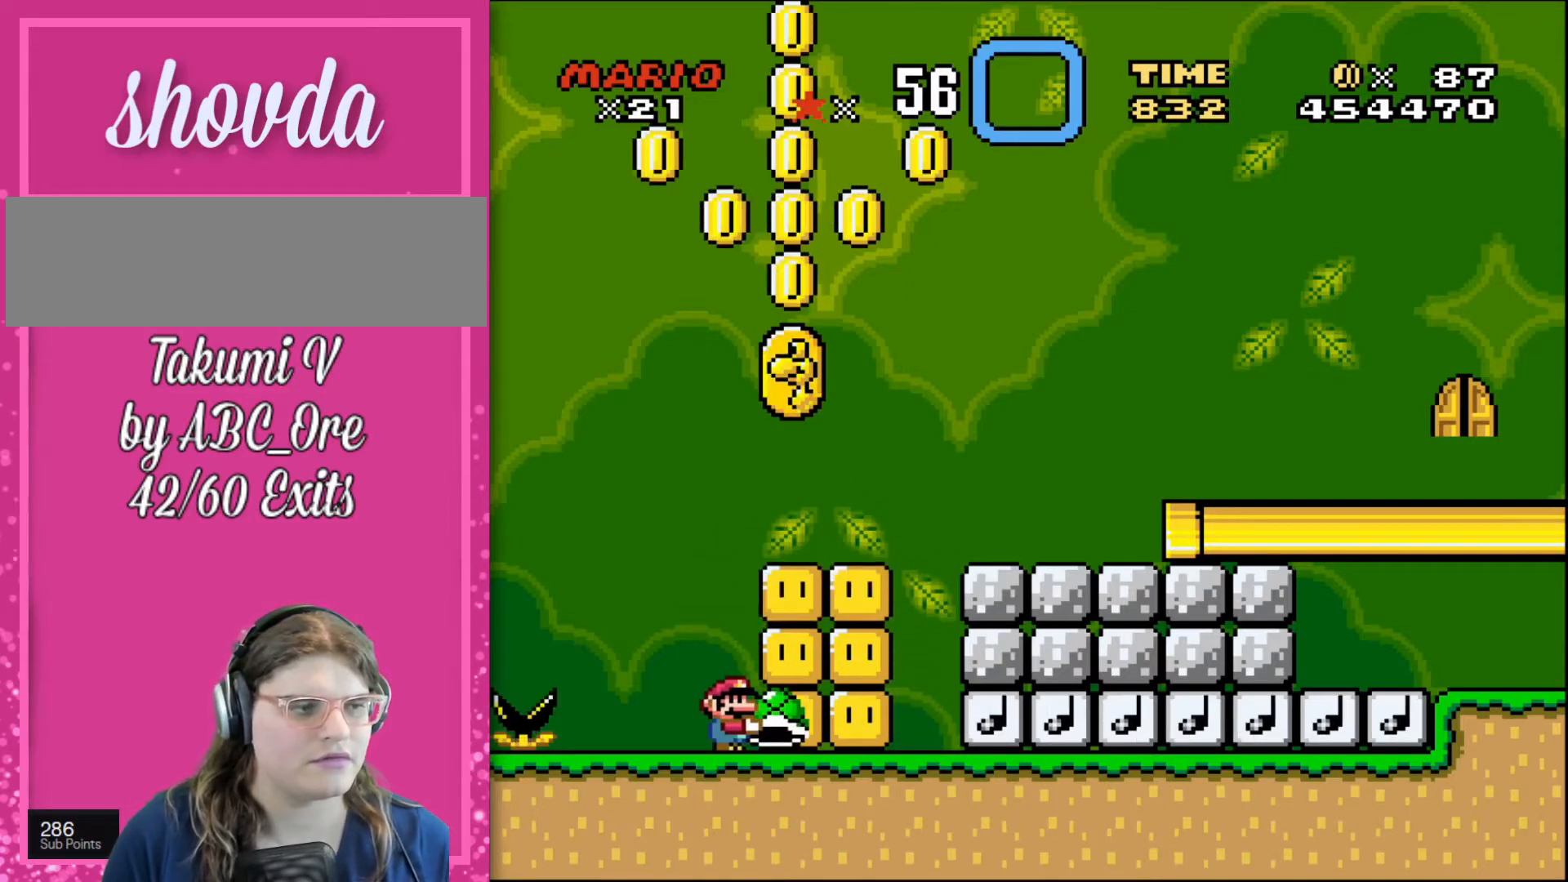
{"buttons": ["DPAD_UP"], "events": [[167, "DPAD_RIGHT", "up"], [233, "DPAD_UP", "down"]]}
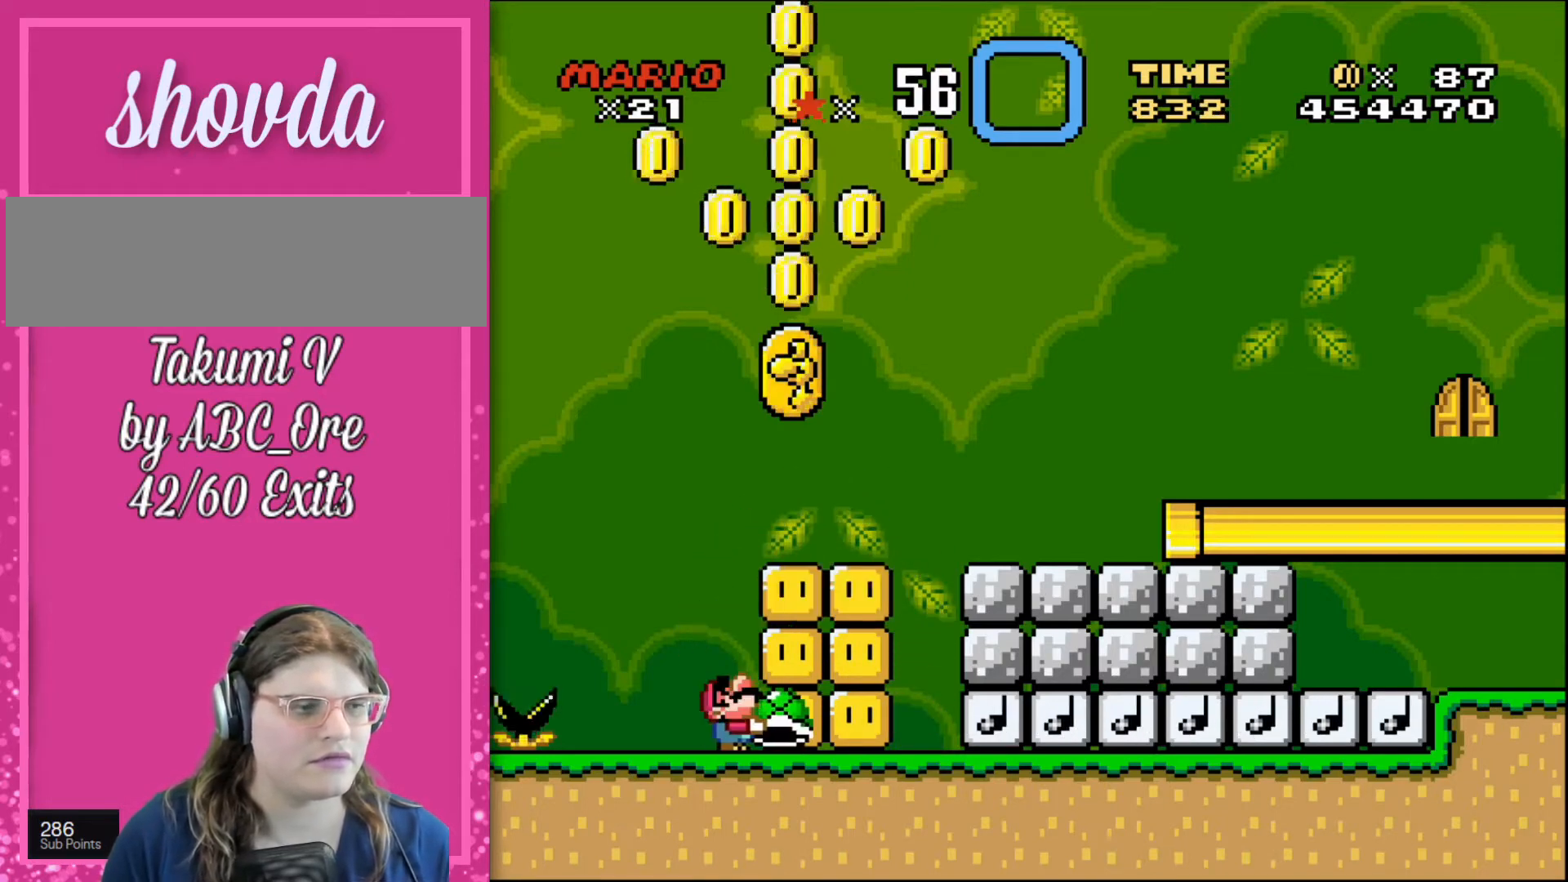
{"buttons": ["DPAD_UP"], "events": []}
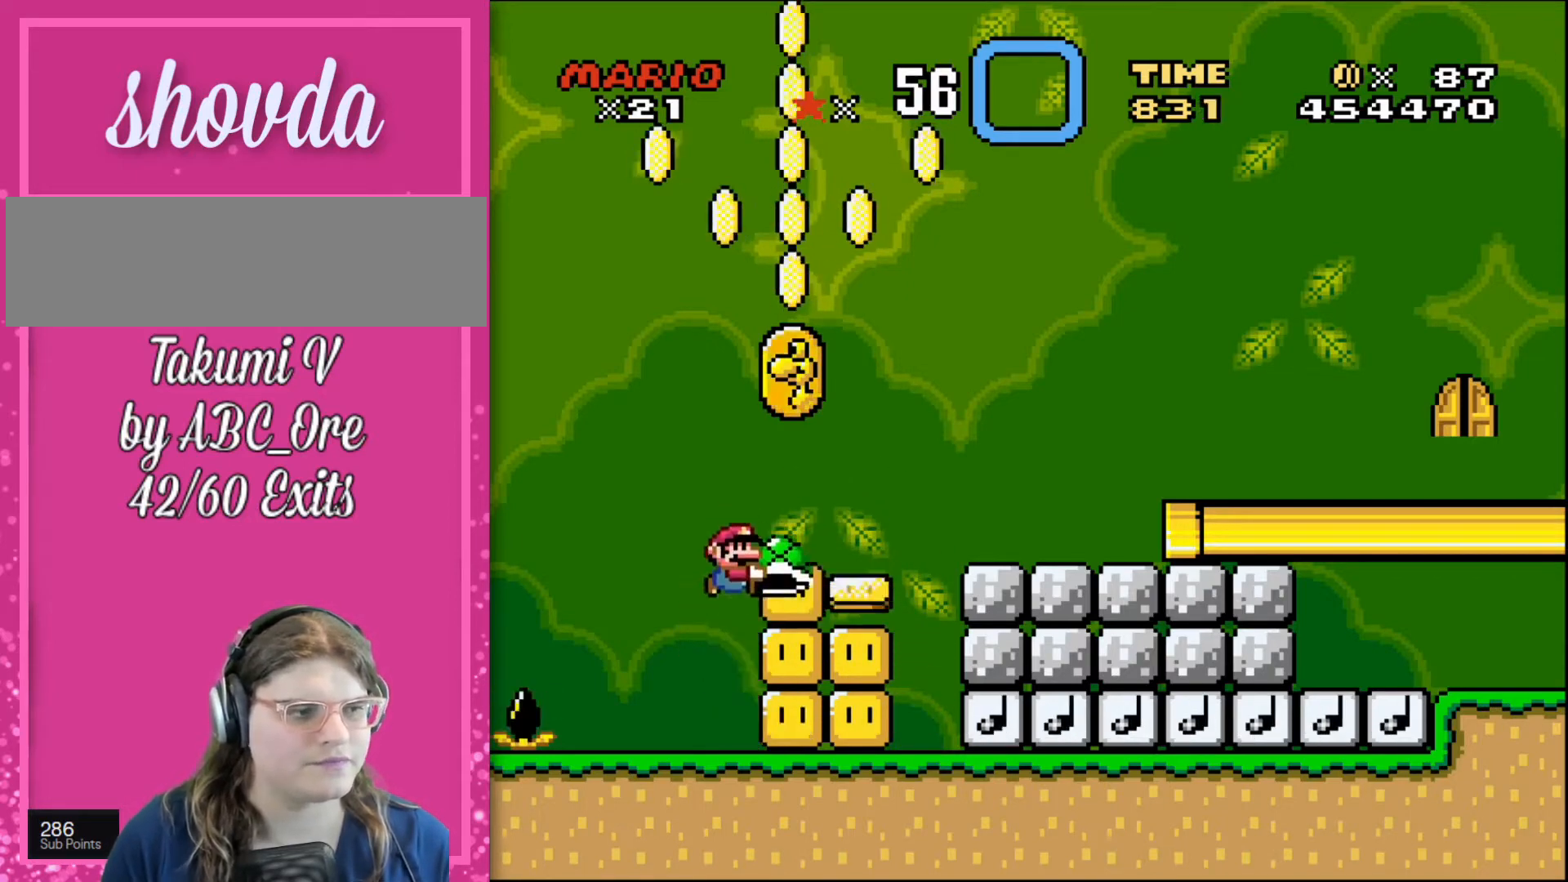
{"buttons": ["DPAD_UP"], "events": []}
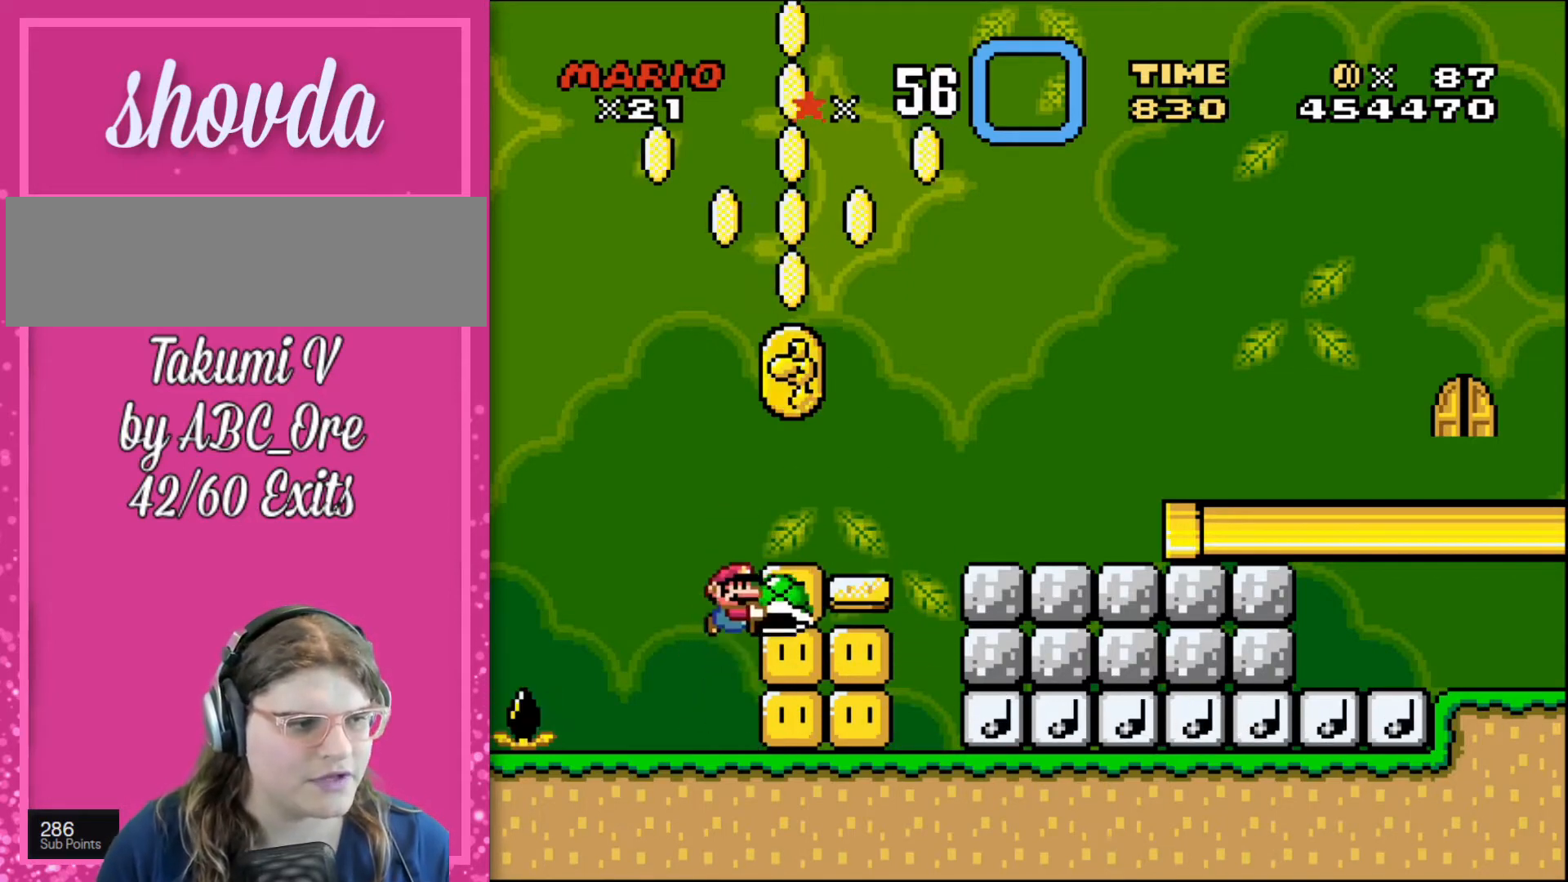
{"buttons": ["DPAD_UP"], "events": []}
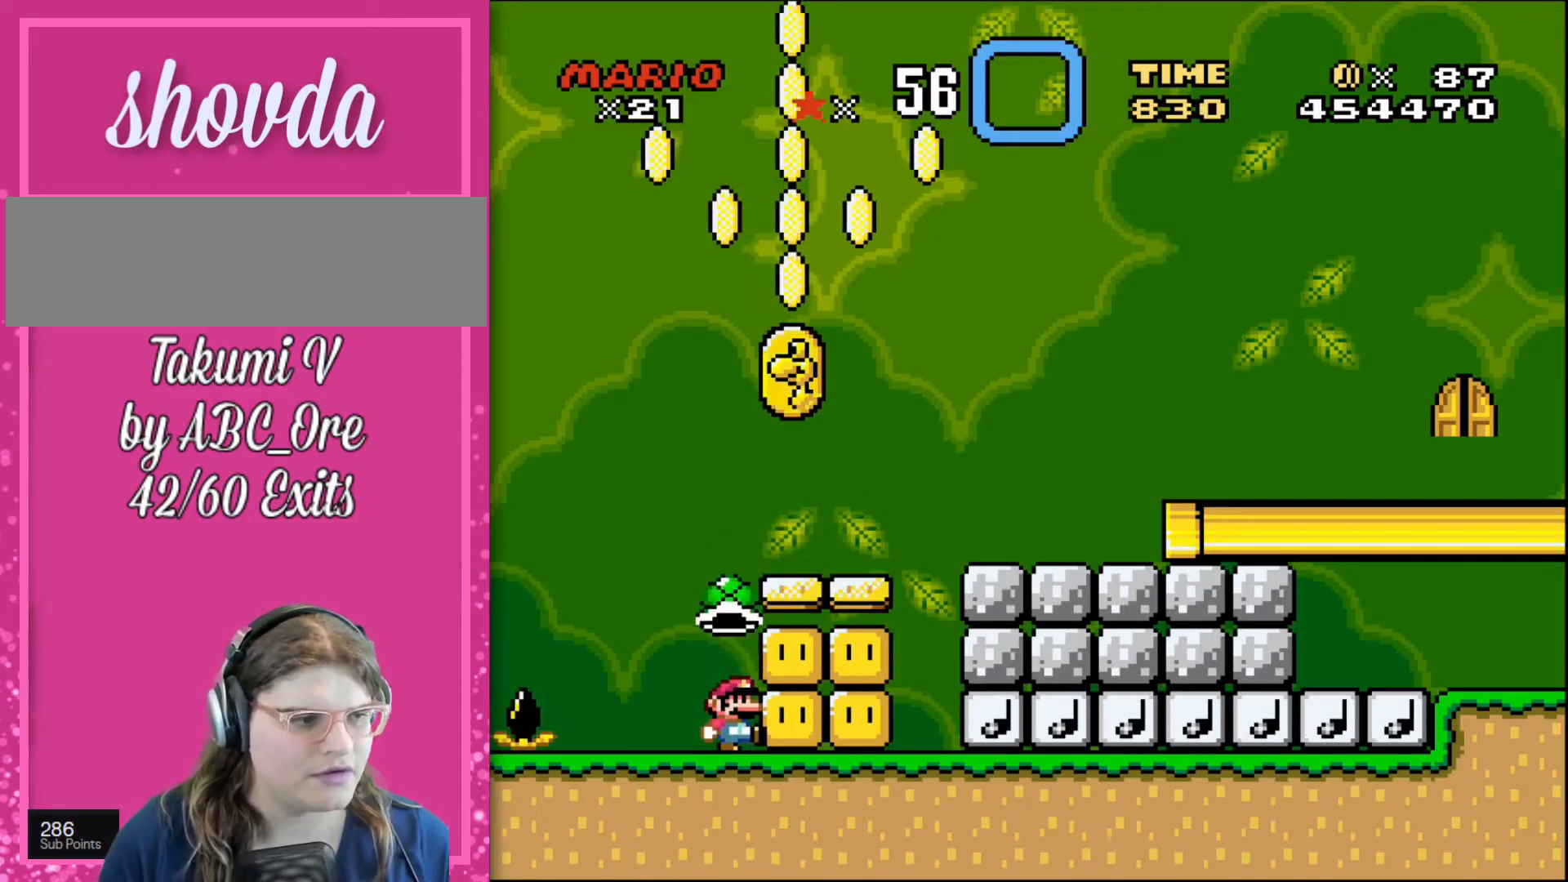
{"buttons": ["DPAD_RIGHT"], "events": [[334, "DPAD_UP", "up"], [434, "DPAD_RIGHT", "down"]]}
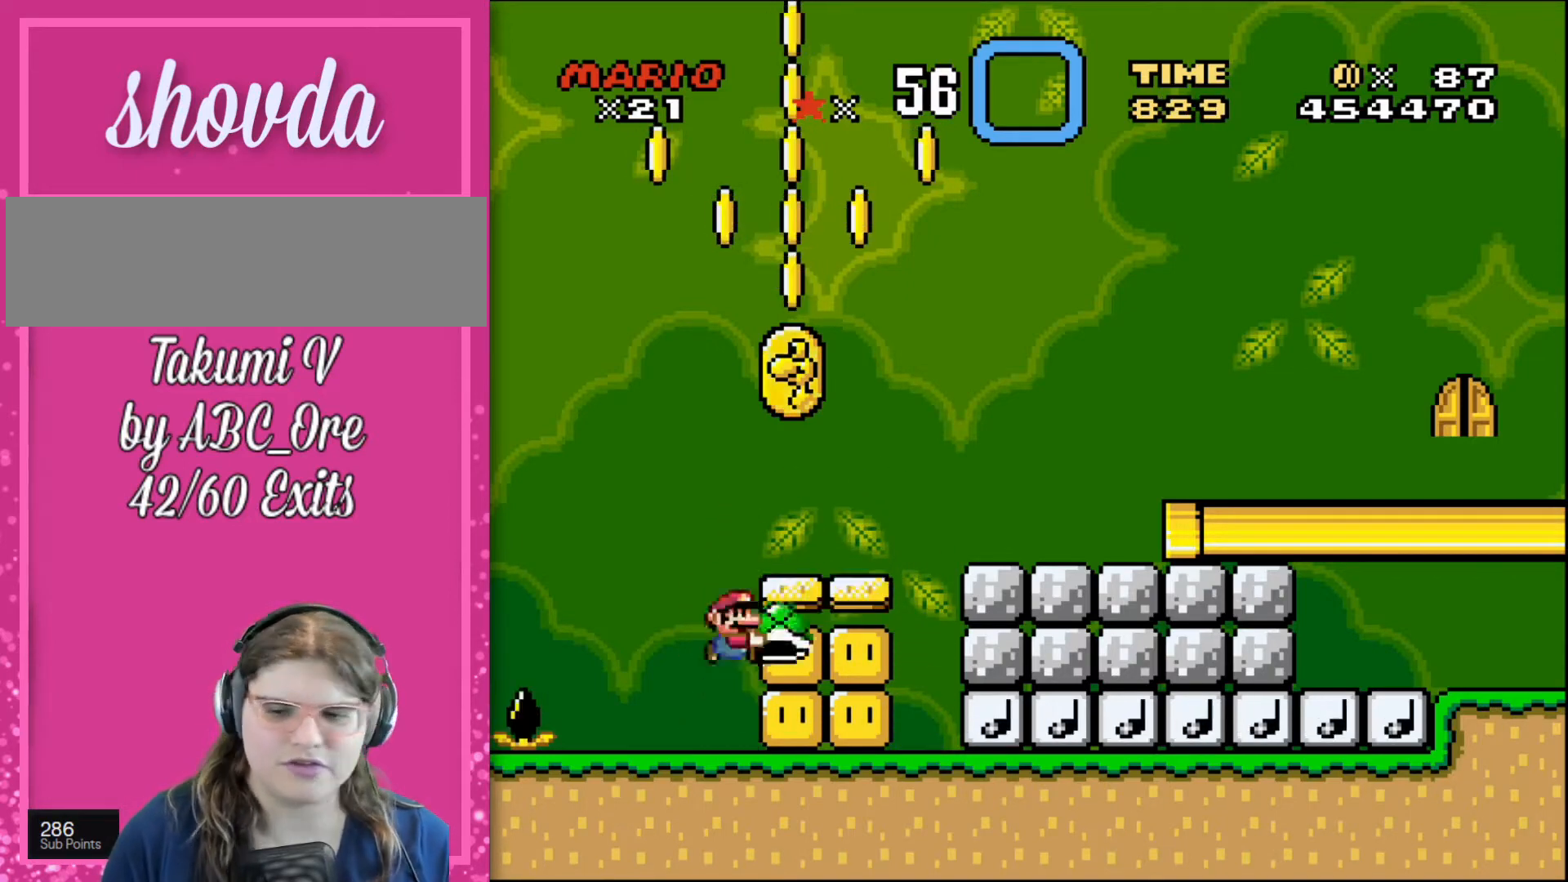
{"buttons": ["DPAD_LEFT"], "events": [[434, "DPAD_RIGHT", "up"], [467, "DPAD_LEFT", "down"]]}
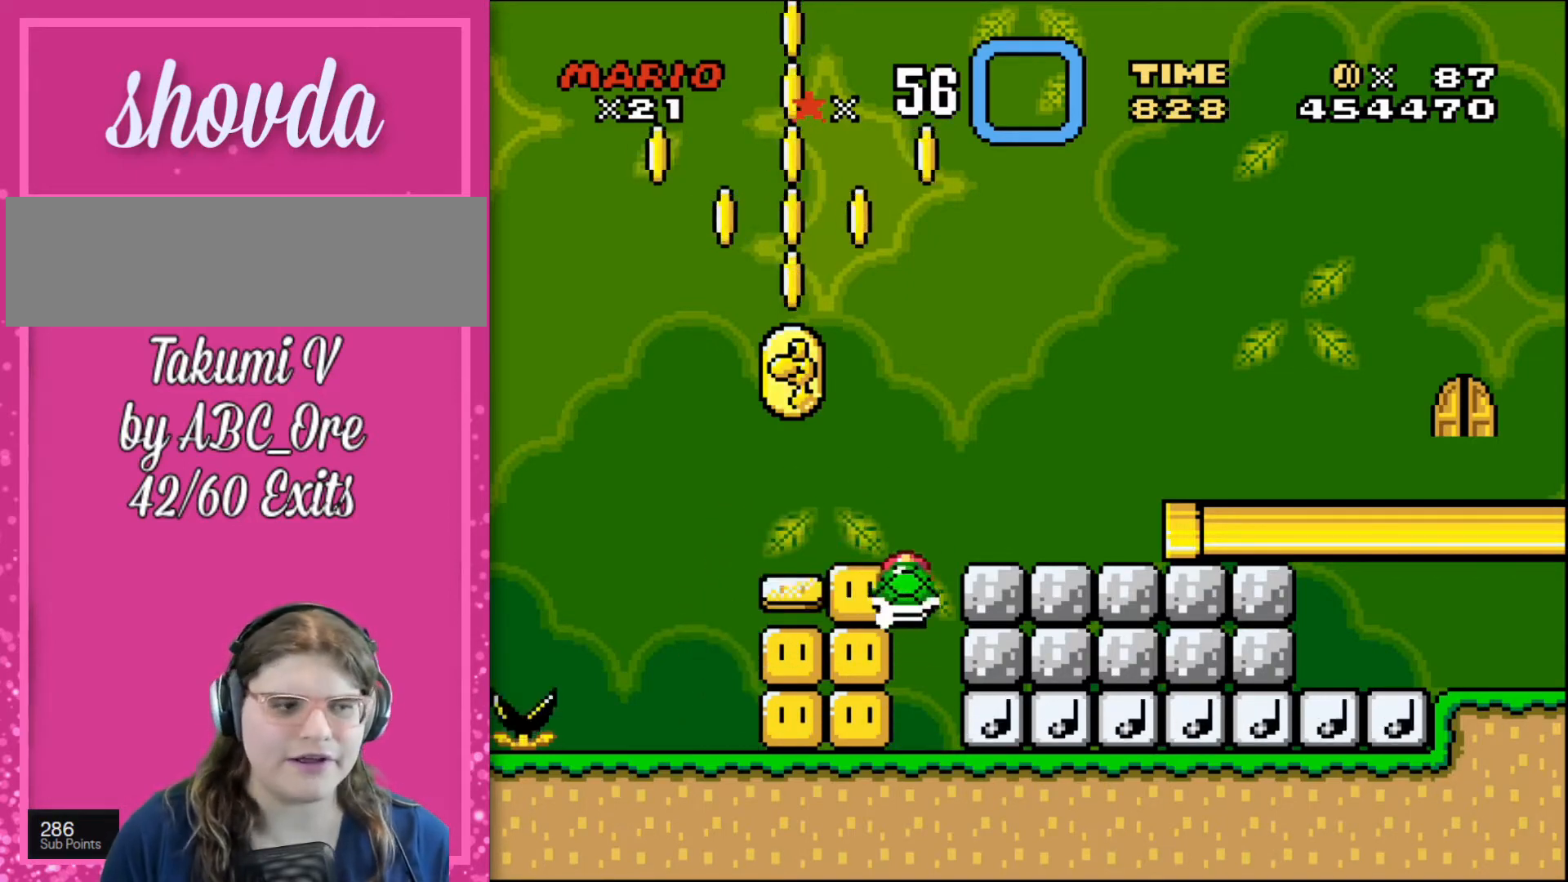
{"buttons": [], "events": [[134, "DPAD_LEFT", "up"]]}
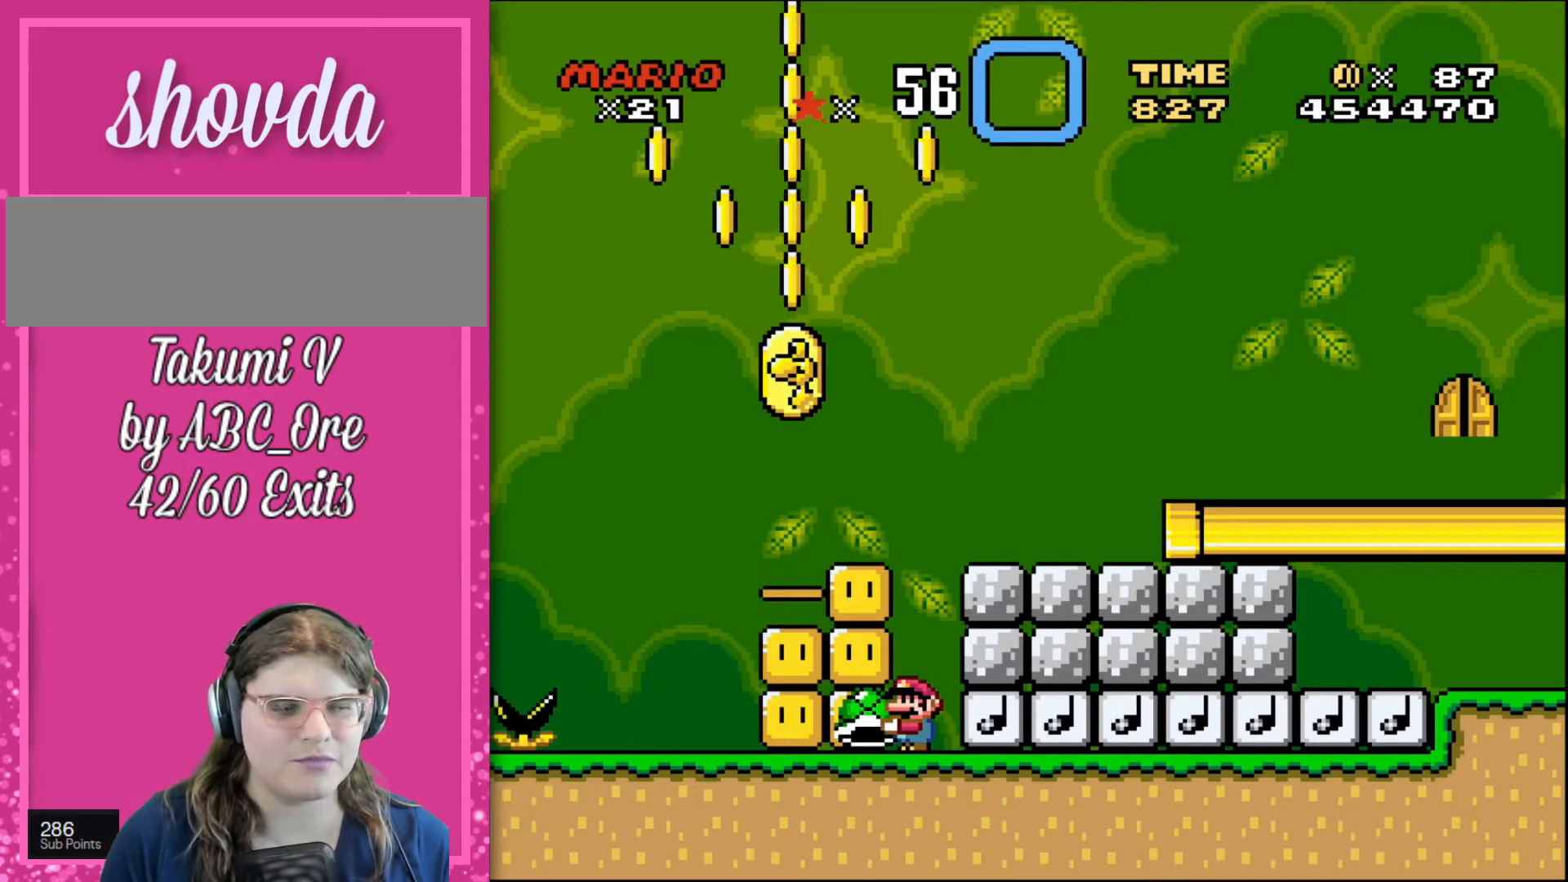
{"buttons": ["DPAD_UP"], "events": [[67, "DPAD_UP", "down"]]}
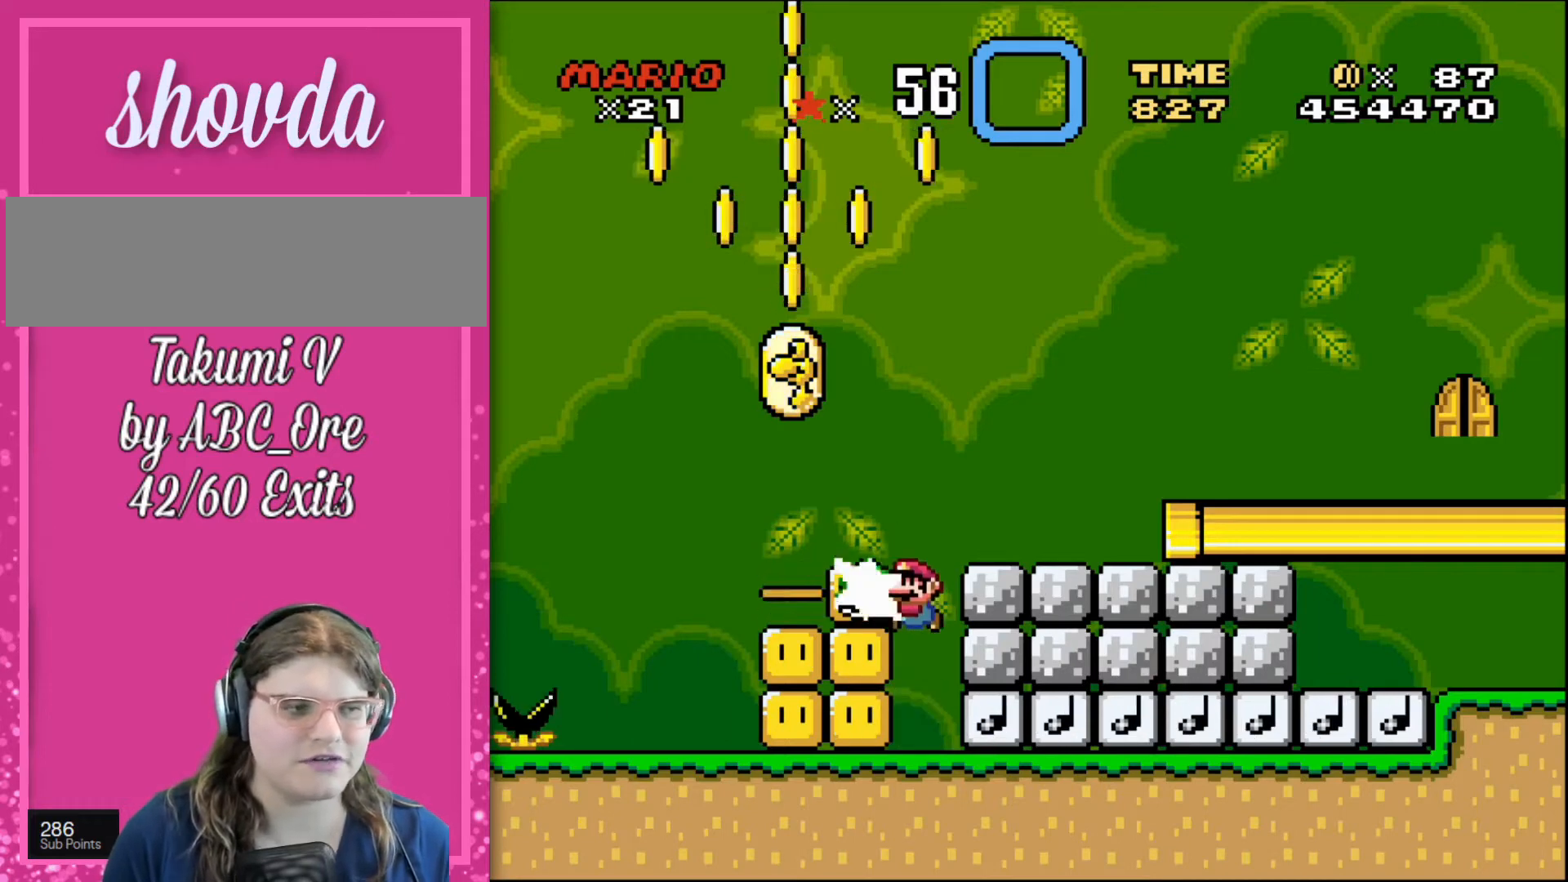
{"buttons": ["DPAD_UP"], "events": []}
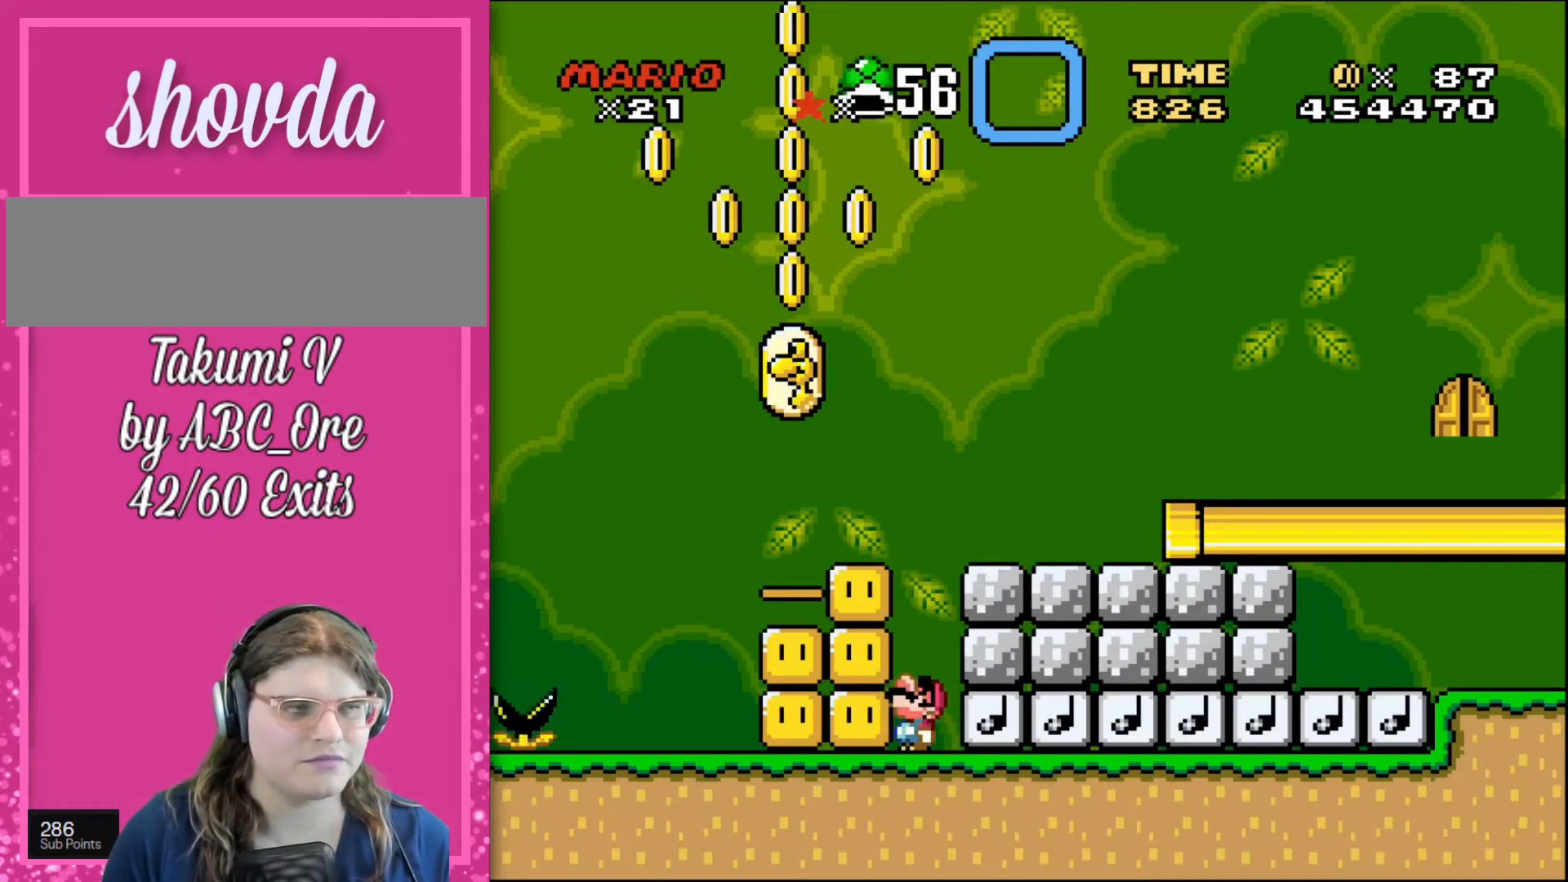
{"buttons": ["DPAD_UP"], "events": []}
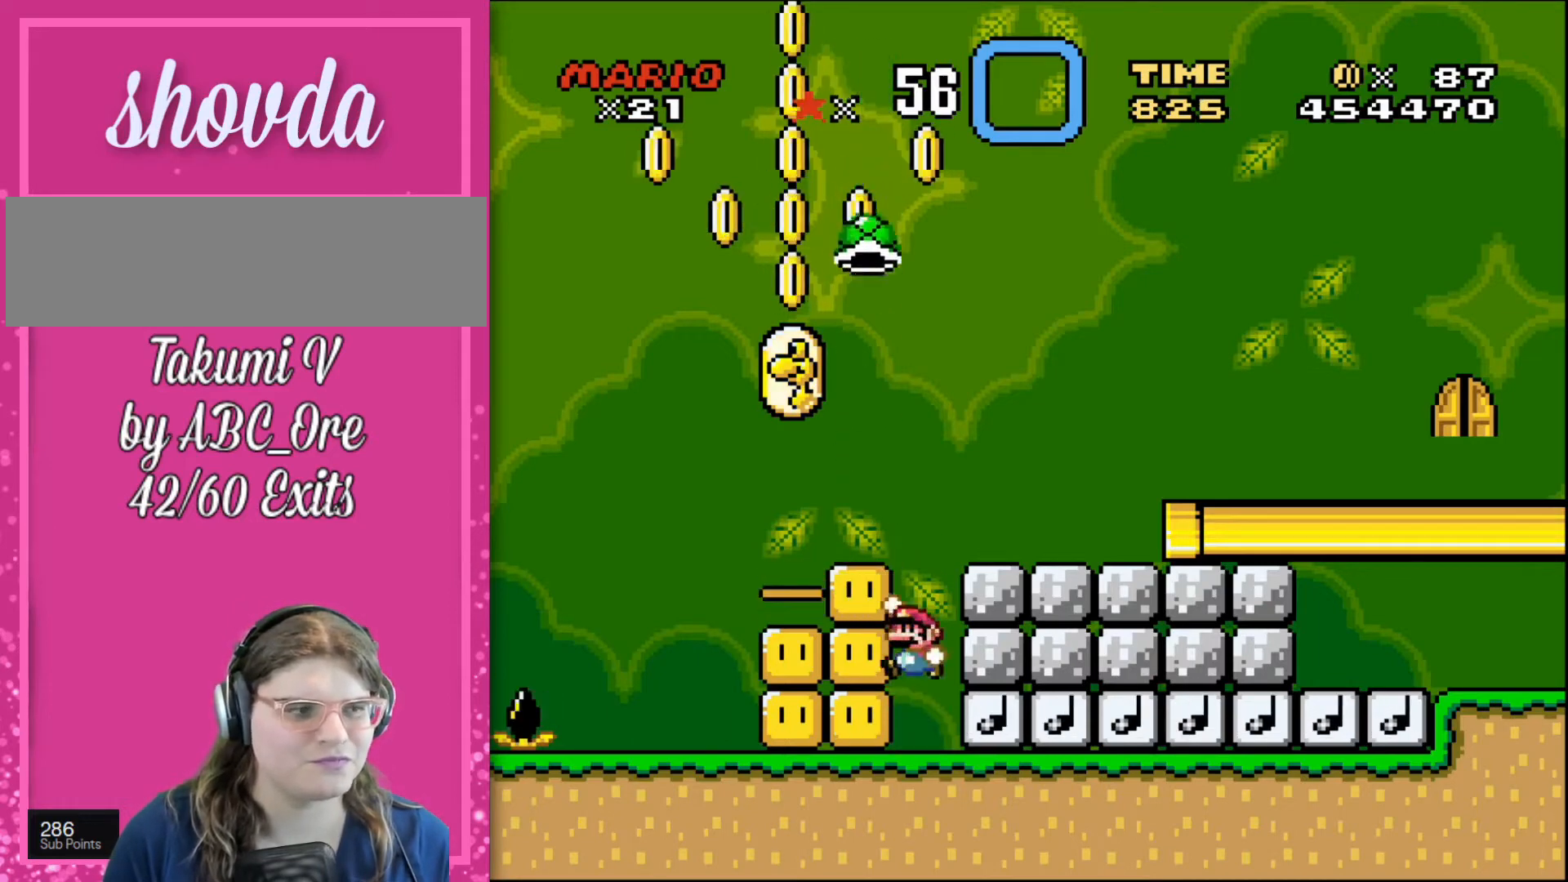
{"buttons": ["DPAD_UP"], "events": []}
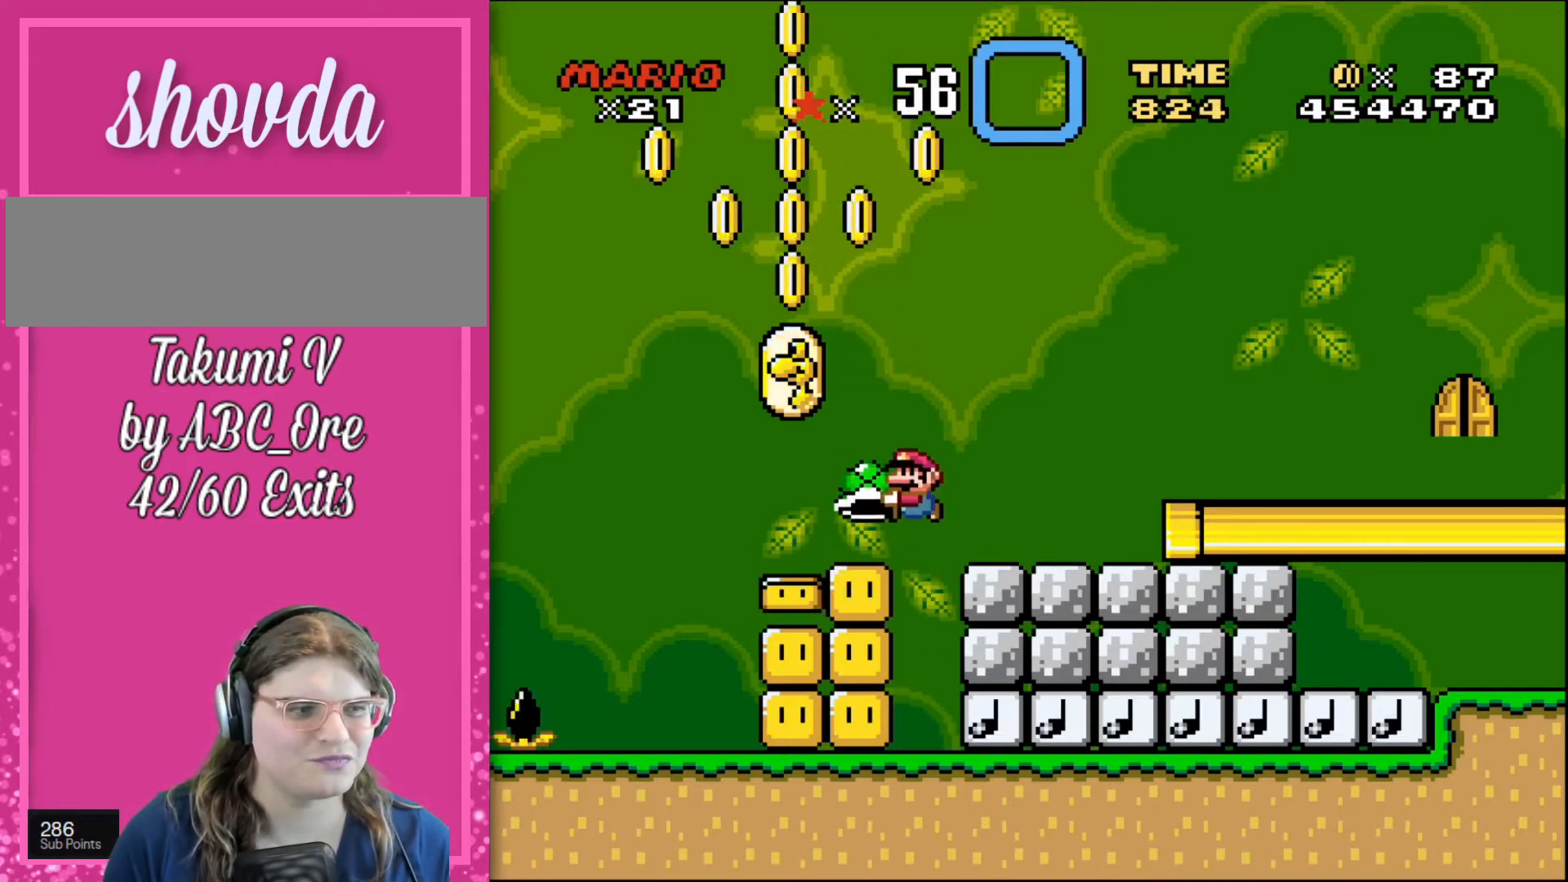
{"buttons": ["DPAD_UP"], "events": []}
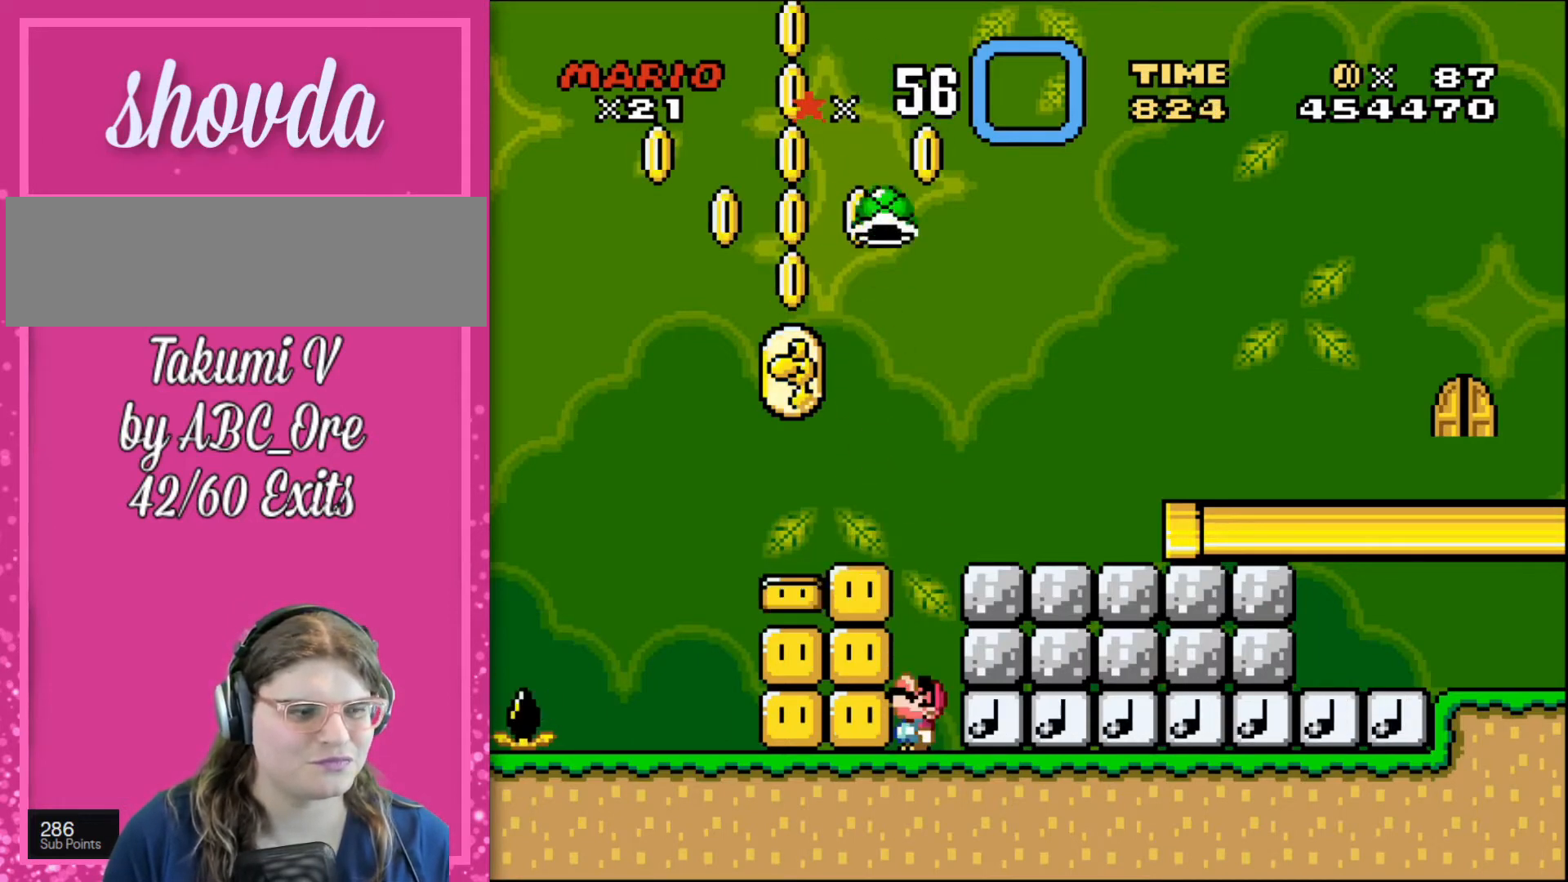
{"buttons": ["DPAD_UP"], "events": []}
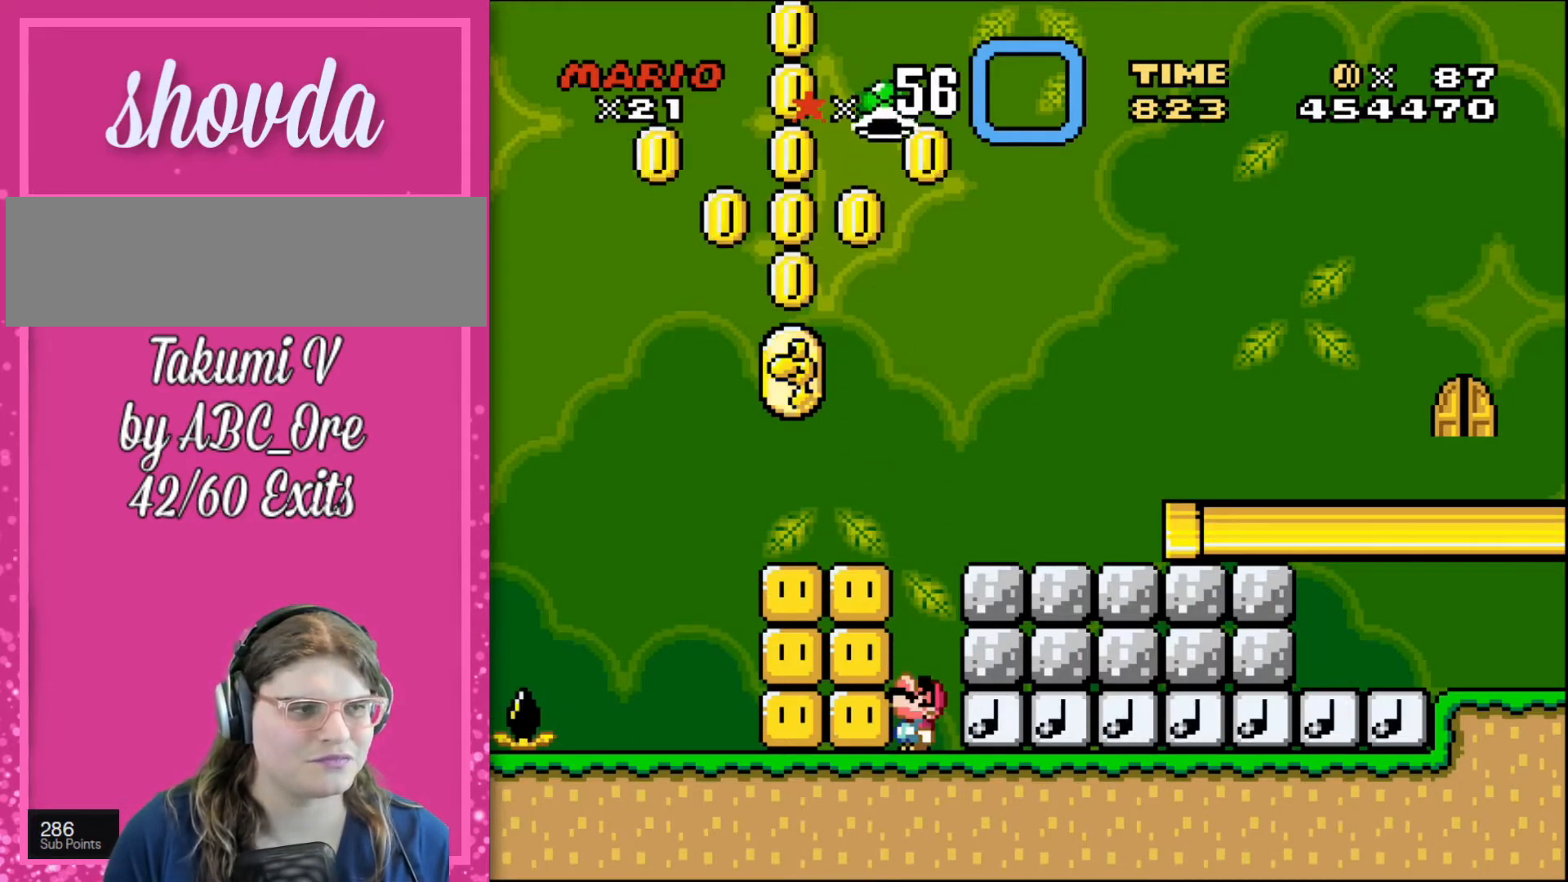
{"buttons": ["DPAD_UP"], "events": []}
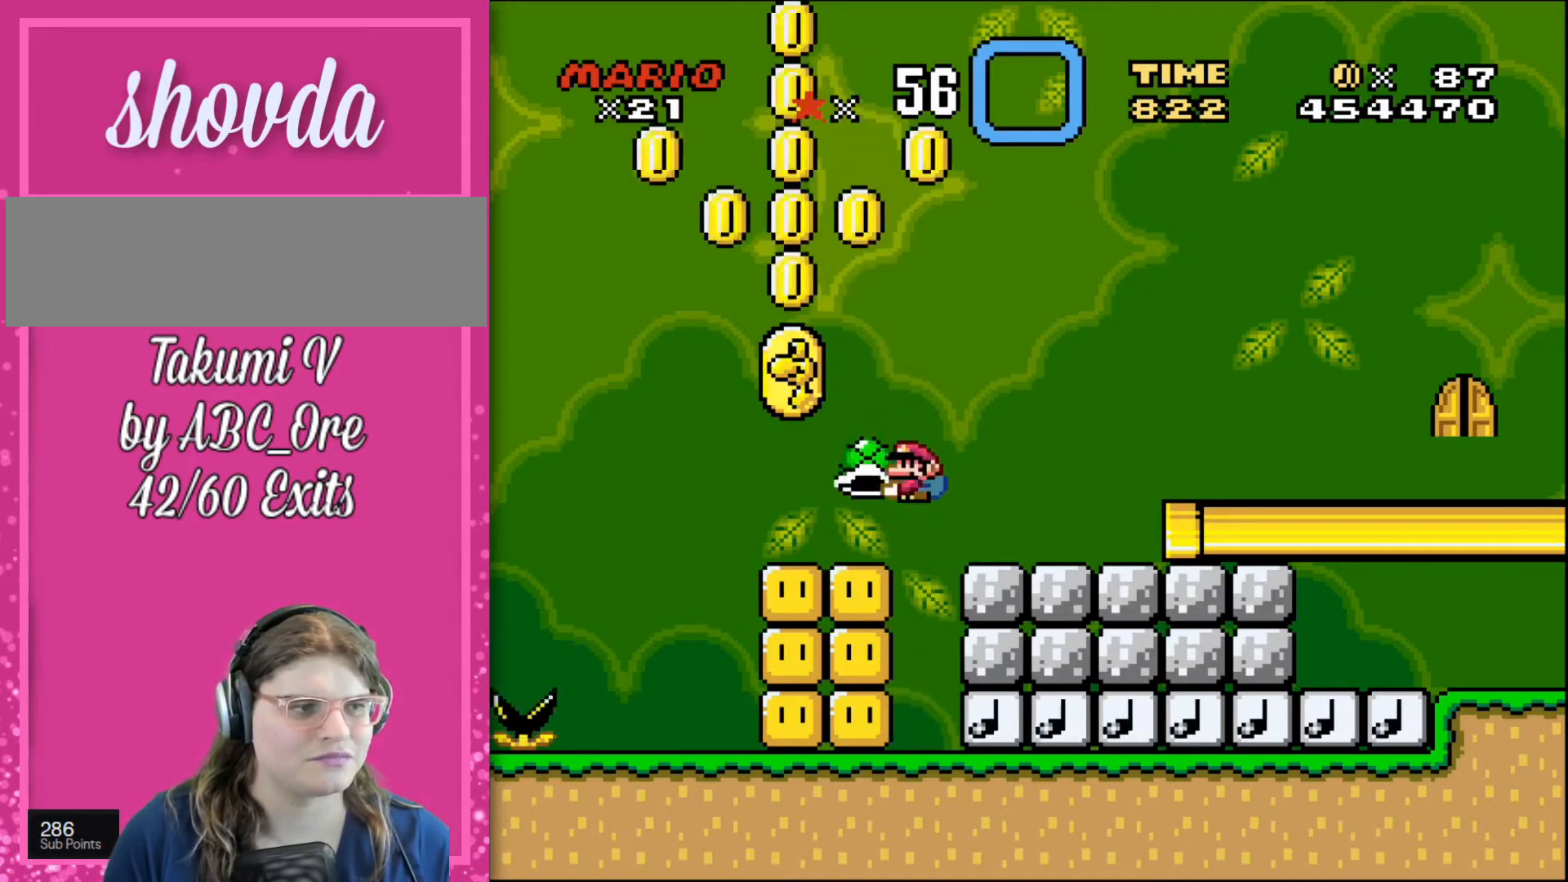
{"buttons": ["DPAD_UP"], "events": []}
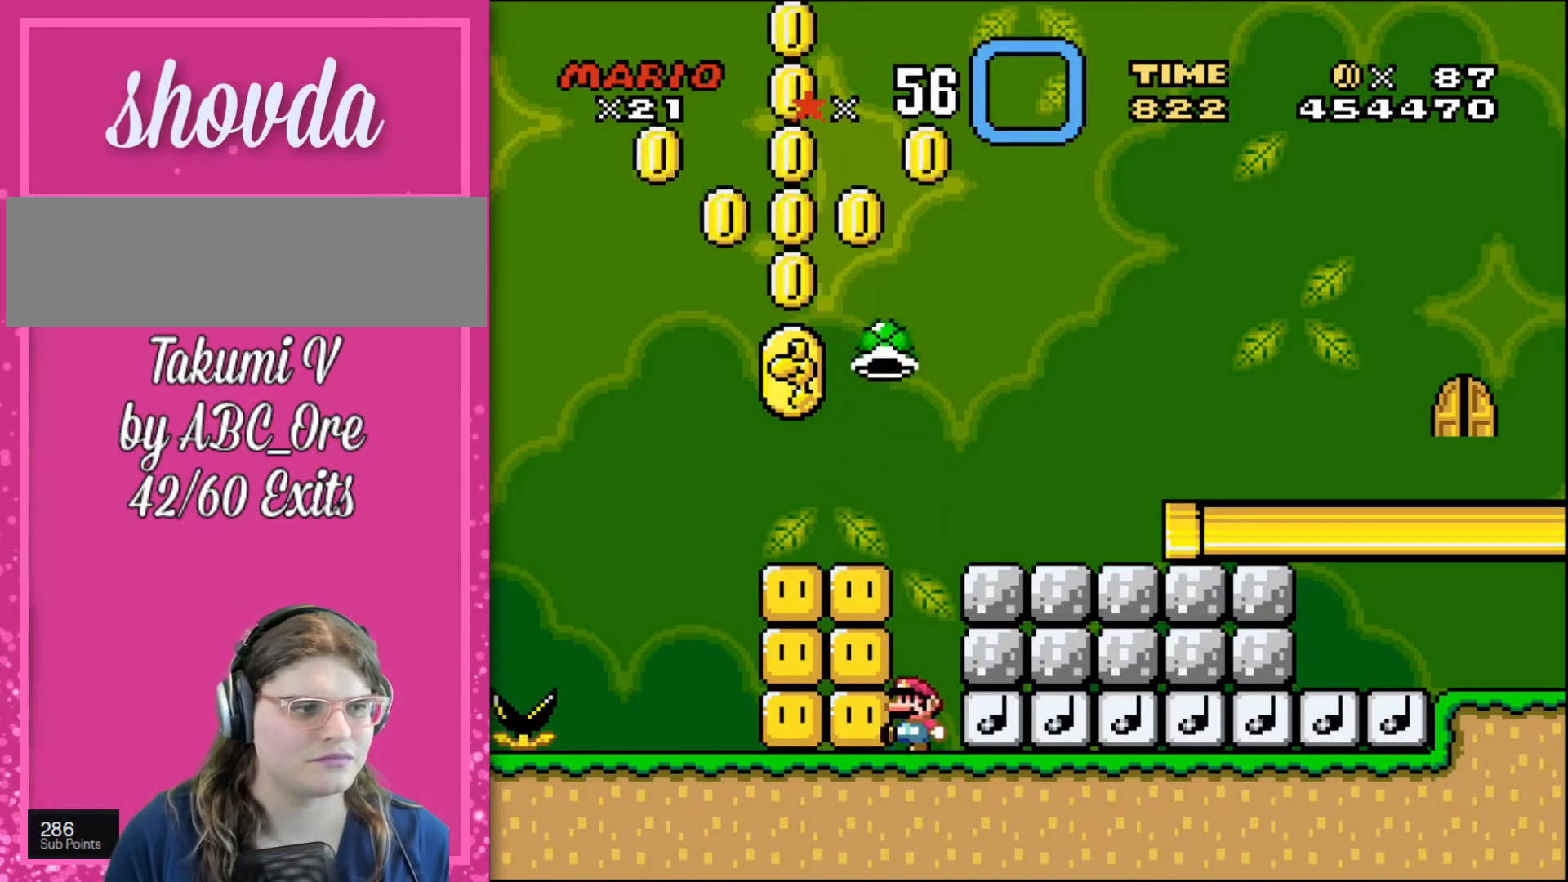
{"buttons": ["DPAD_UP"], "events": []}
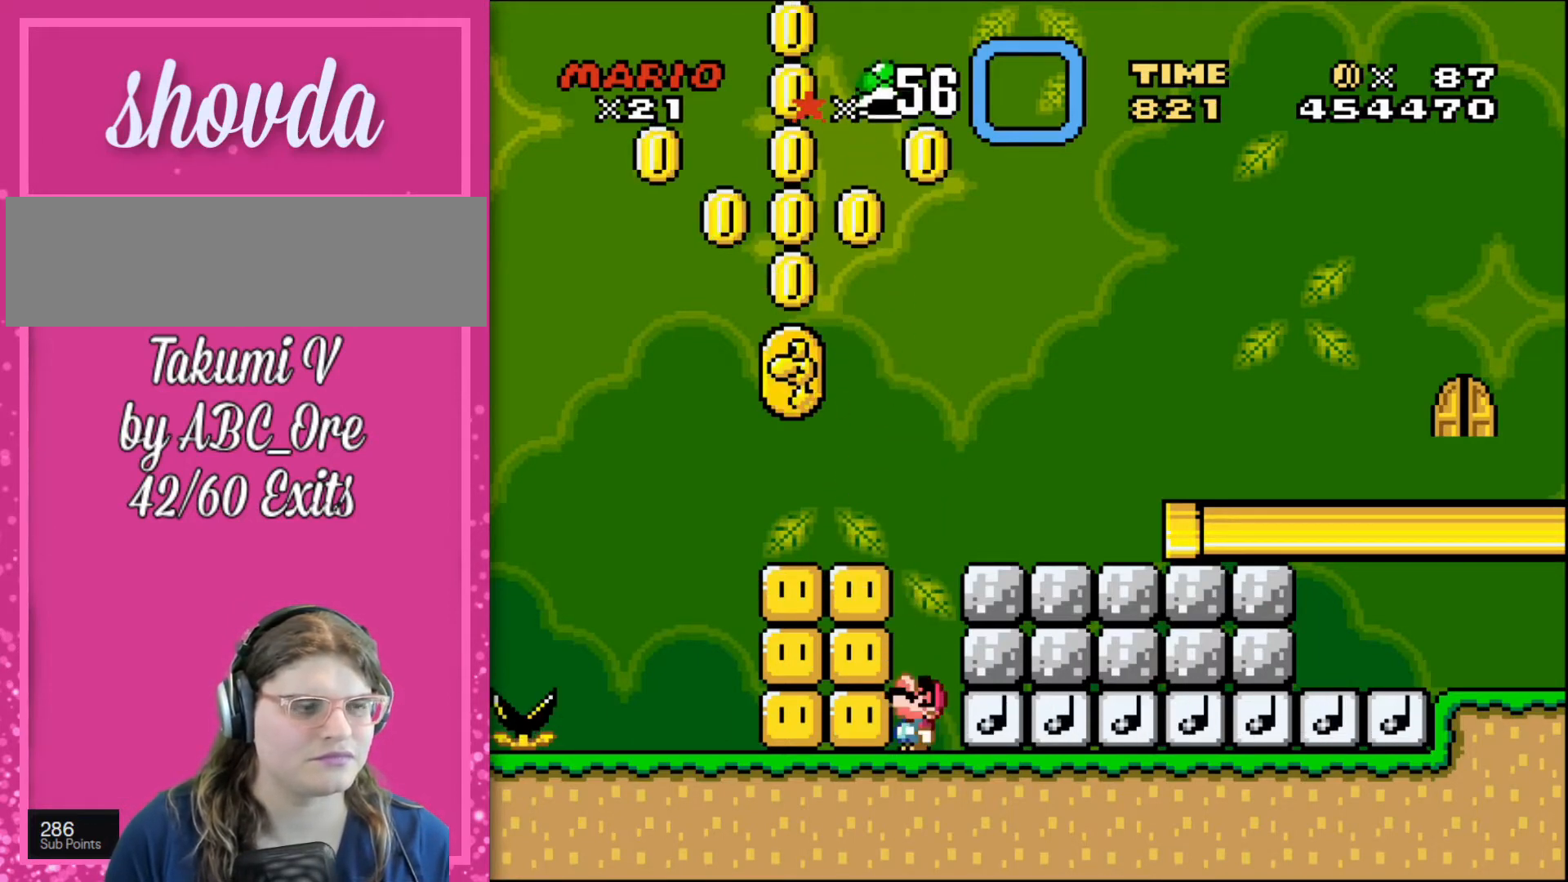
{"buttons": ["DPAD_UP"], "events": []}
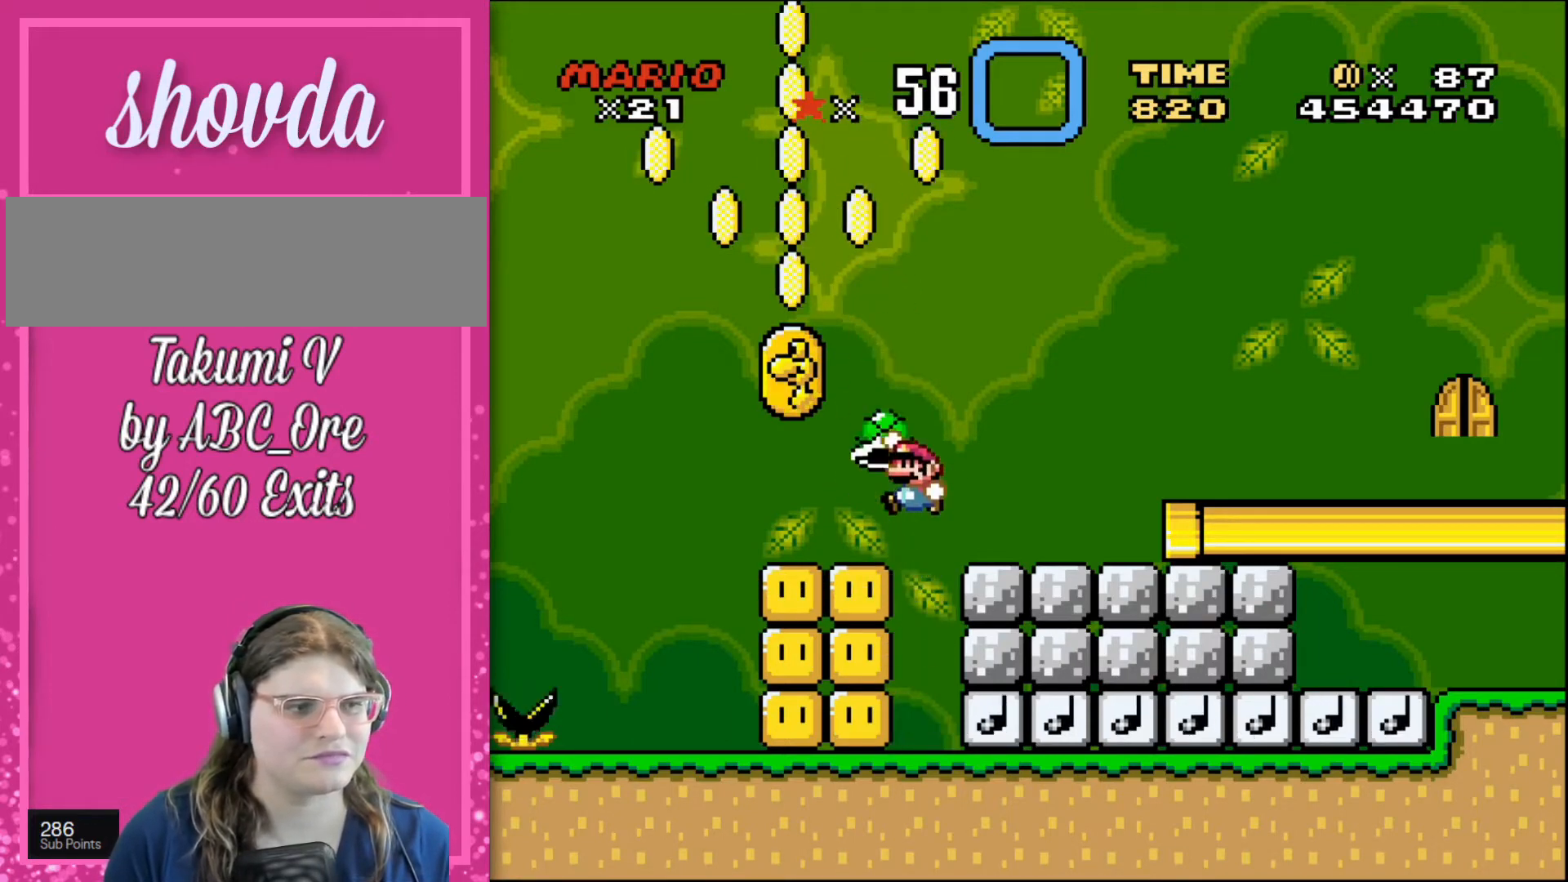
{"buttons": ["DPAD_UP"], "events": []}
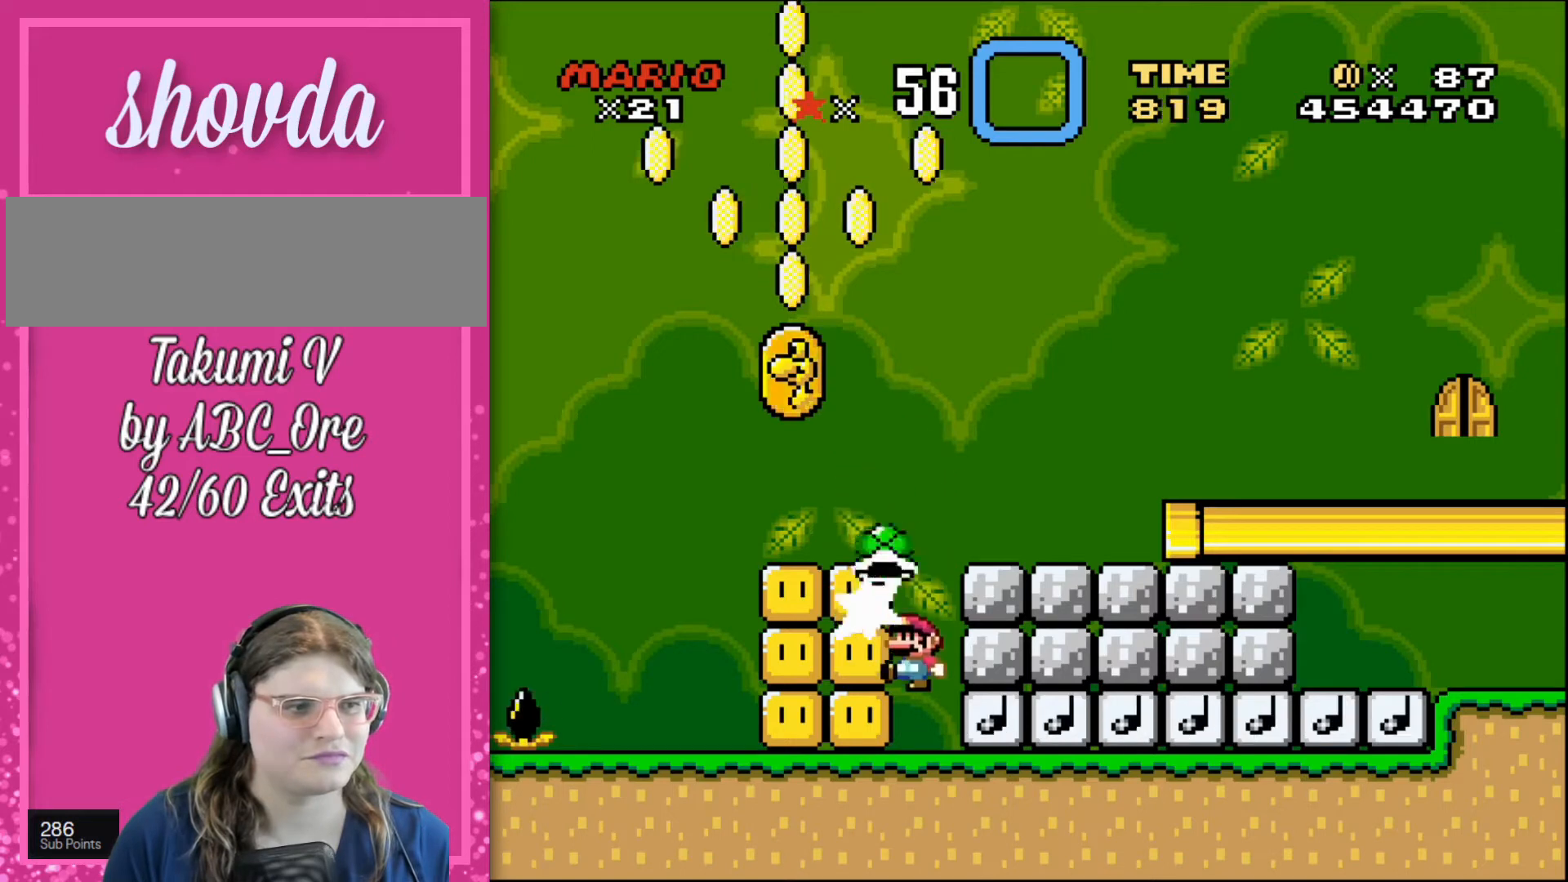
{"buttons": ["DPAD_UP"], "events": []}
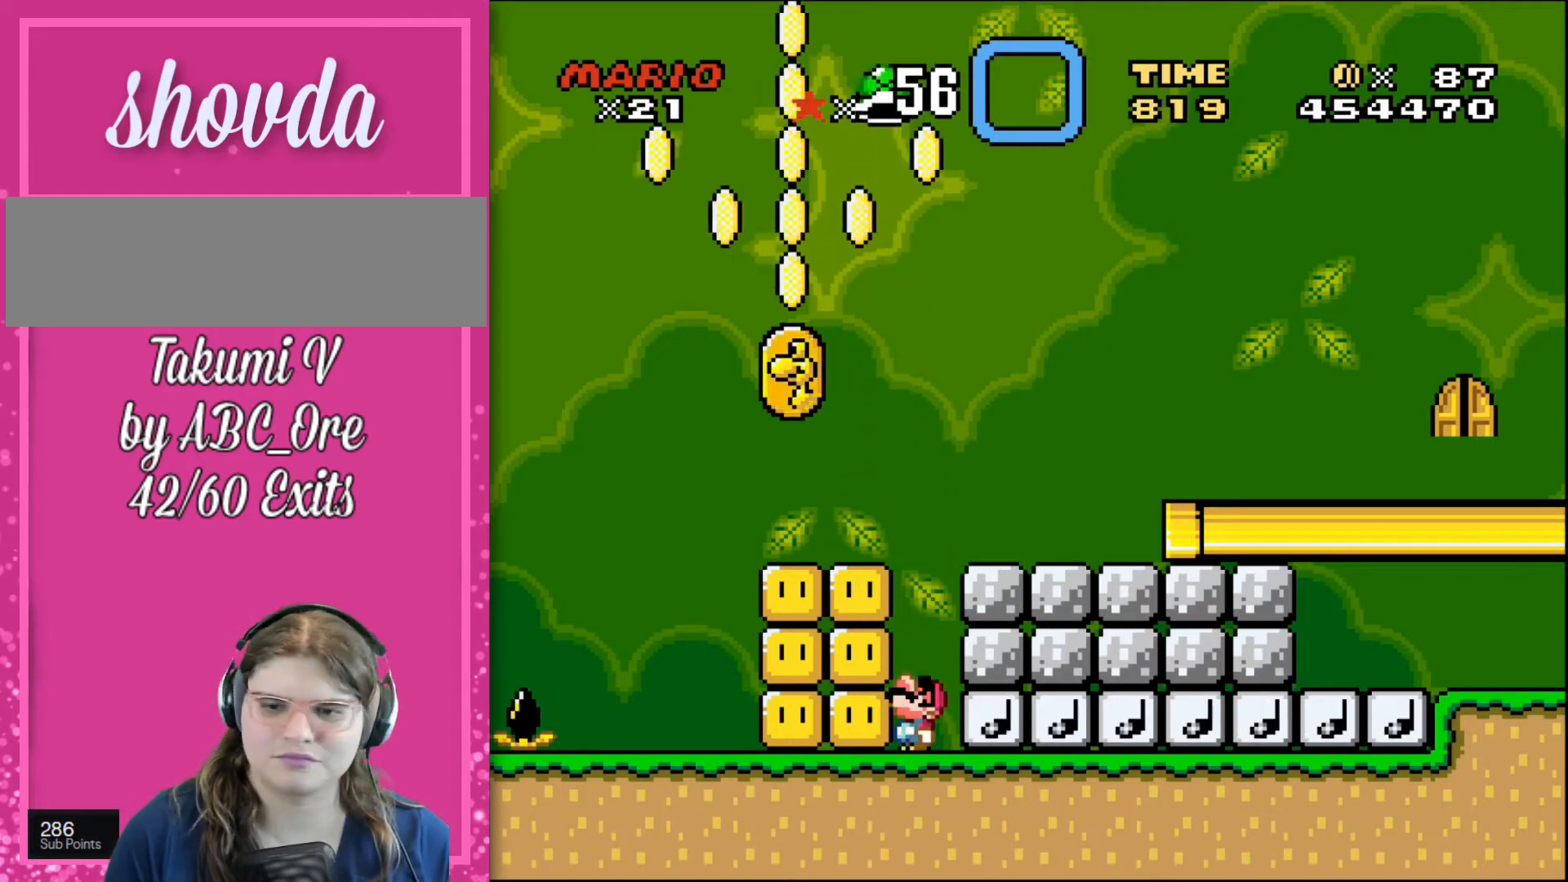
{"buttons": ["DPAD_UP"], "events": []}
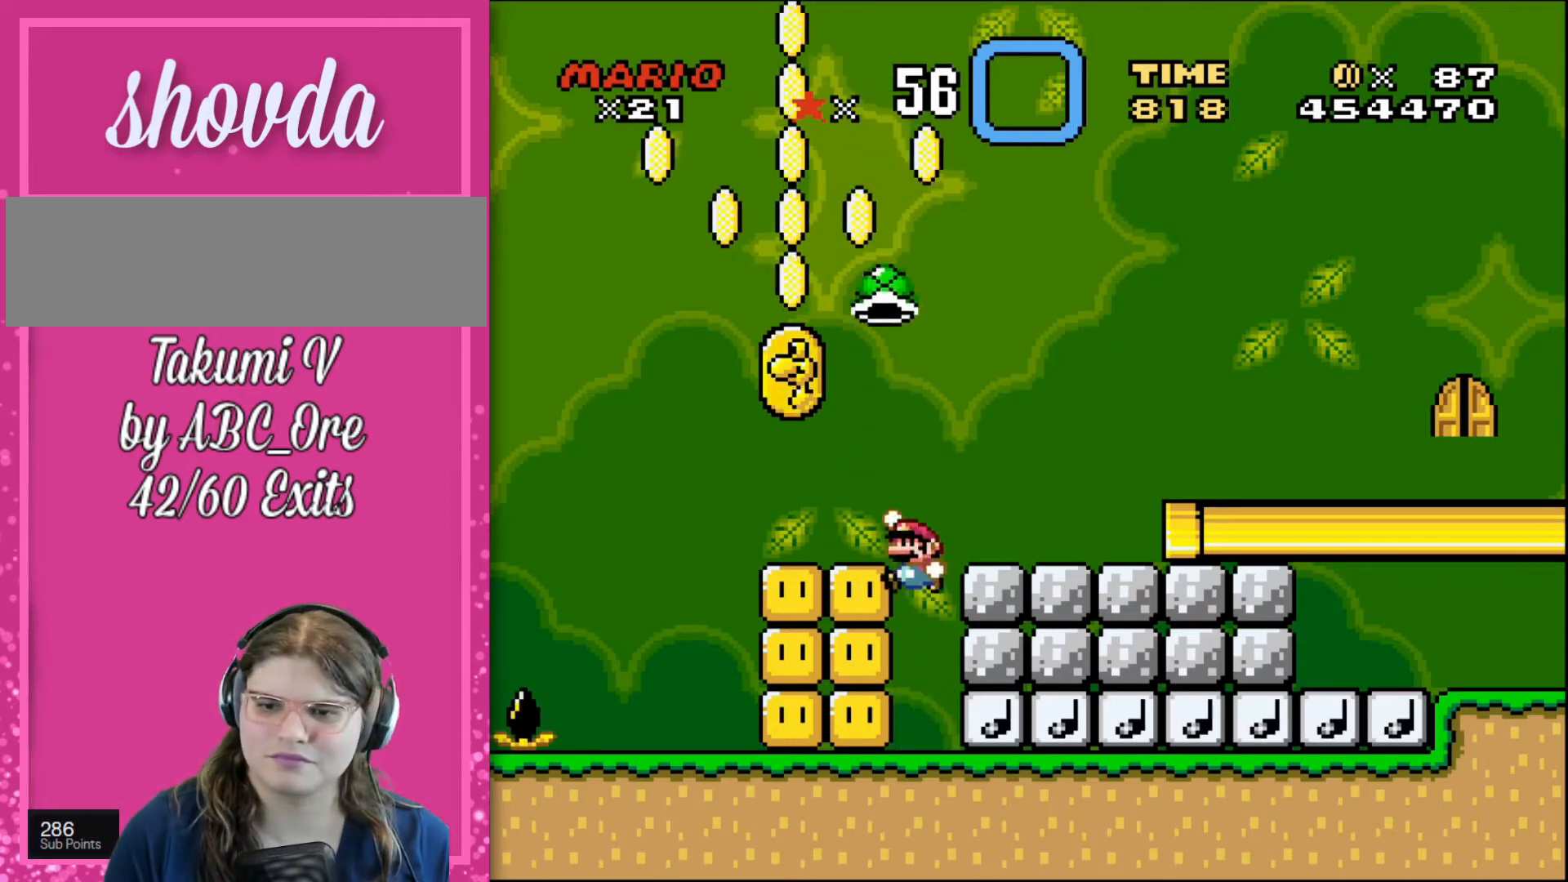
{"buttons": ["DPAD_UP"], "events": []}
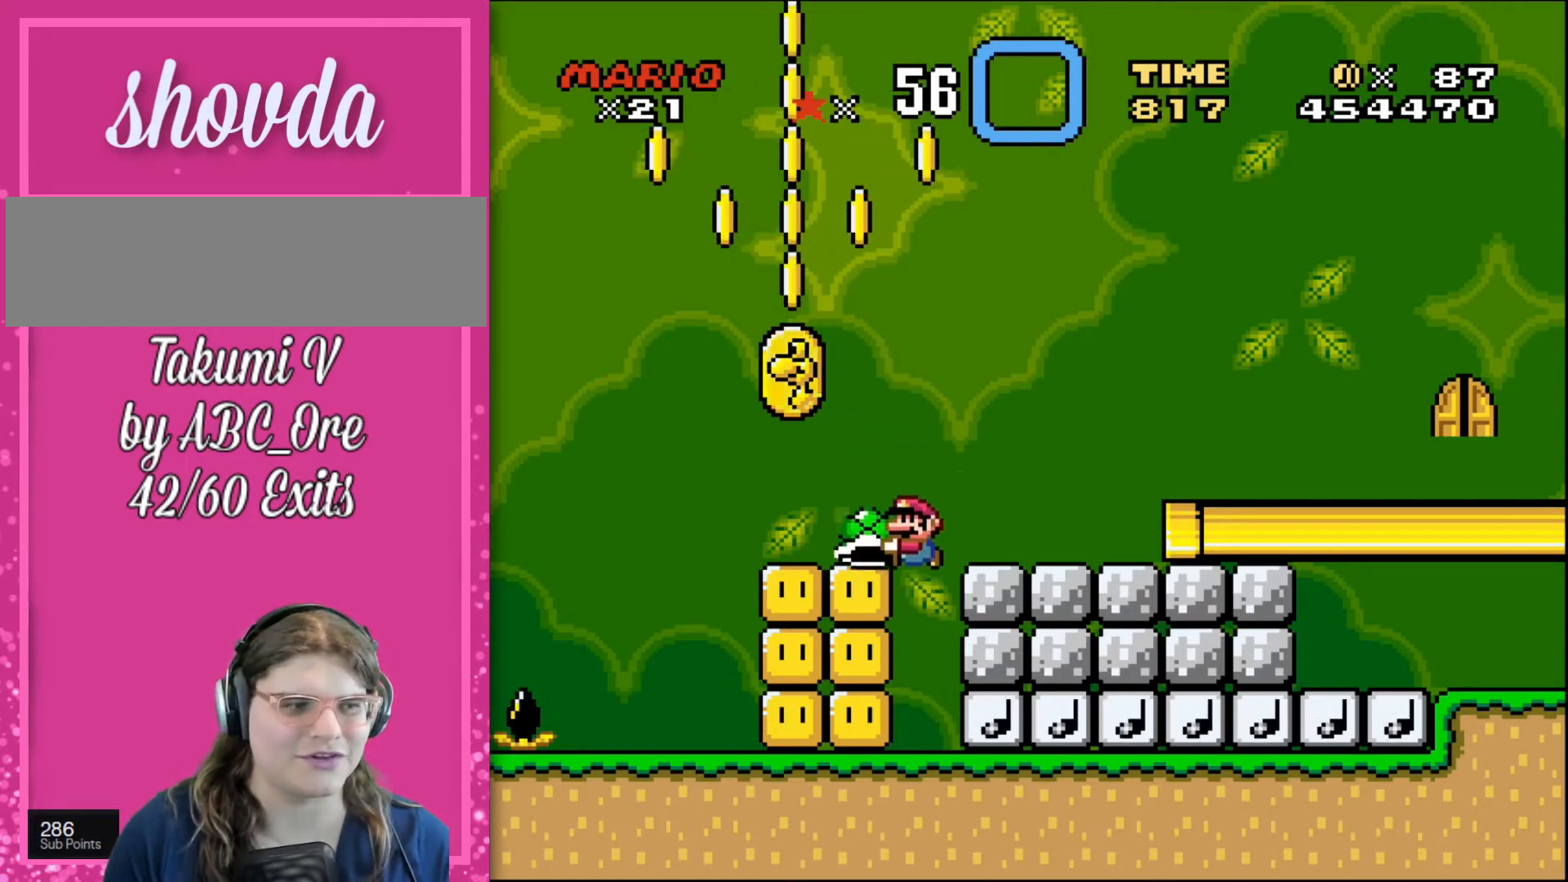
{"buttons": ["DPAD_UP"], "events": []}
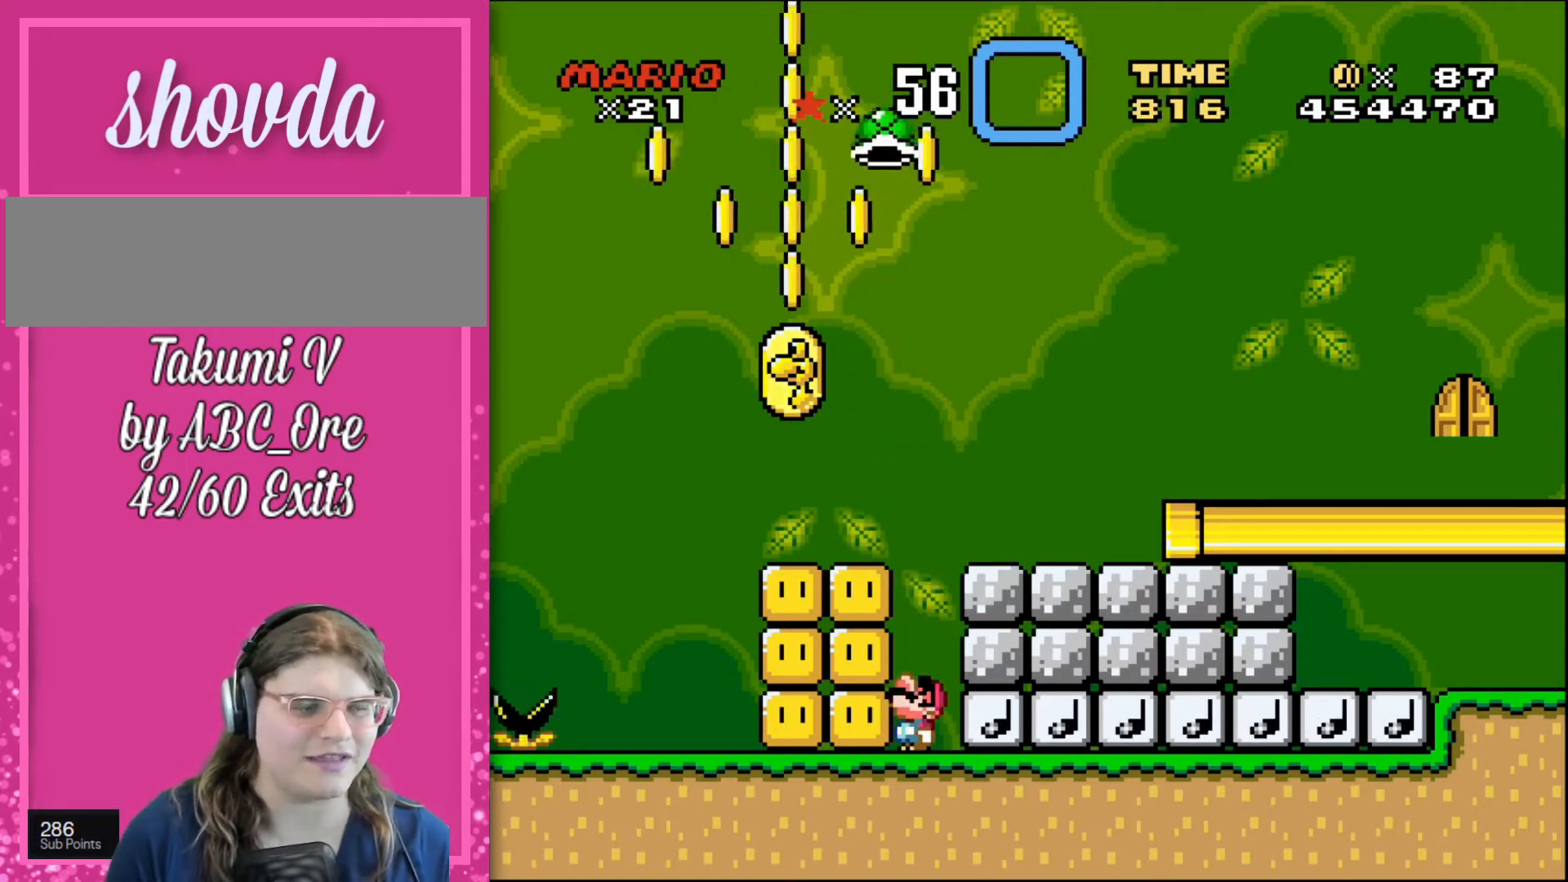
{"buttons": ["DPAD_UP"], "events": []}
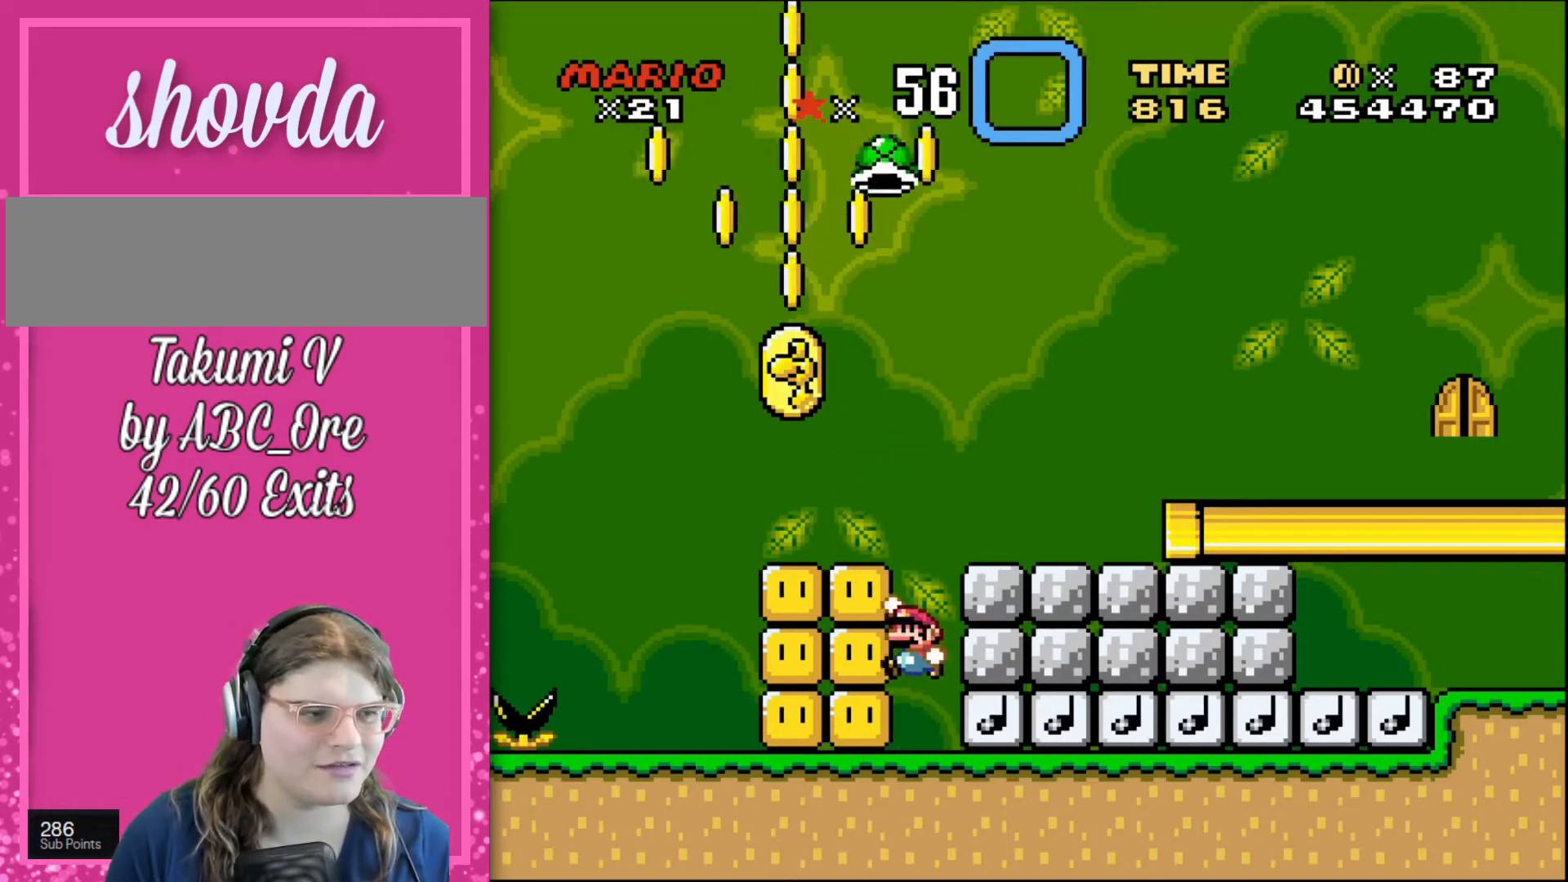
{"buttons": ["DPAD_UP"], "events": []}
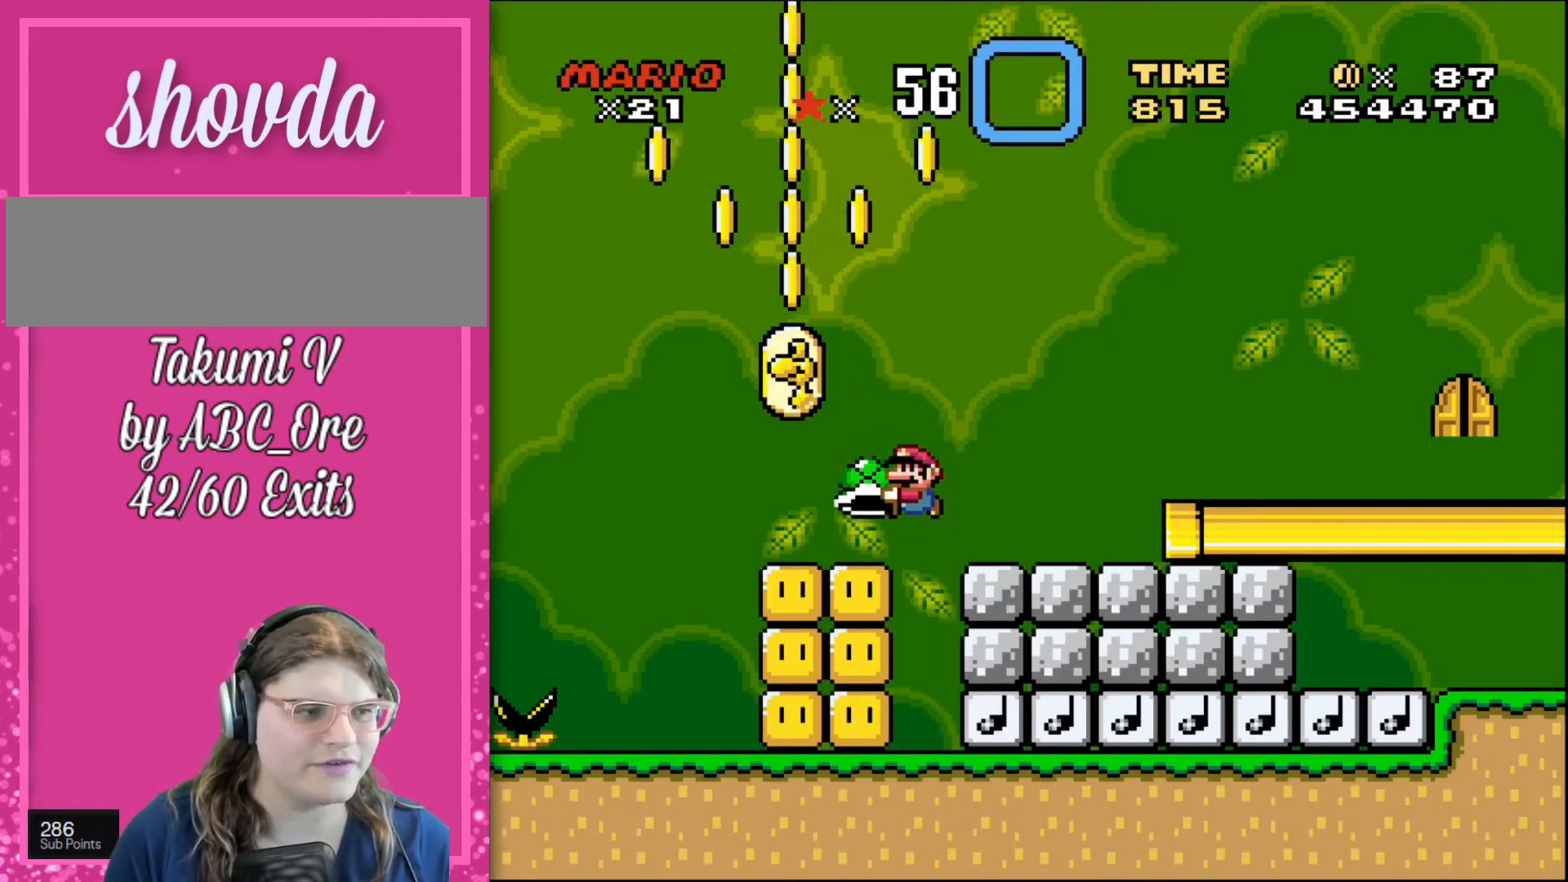
{"buttons": ["DPAD_UP"], "events": []}
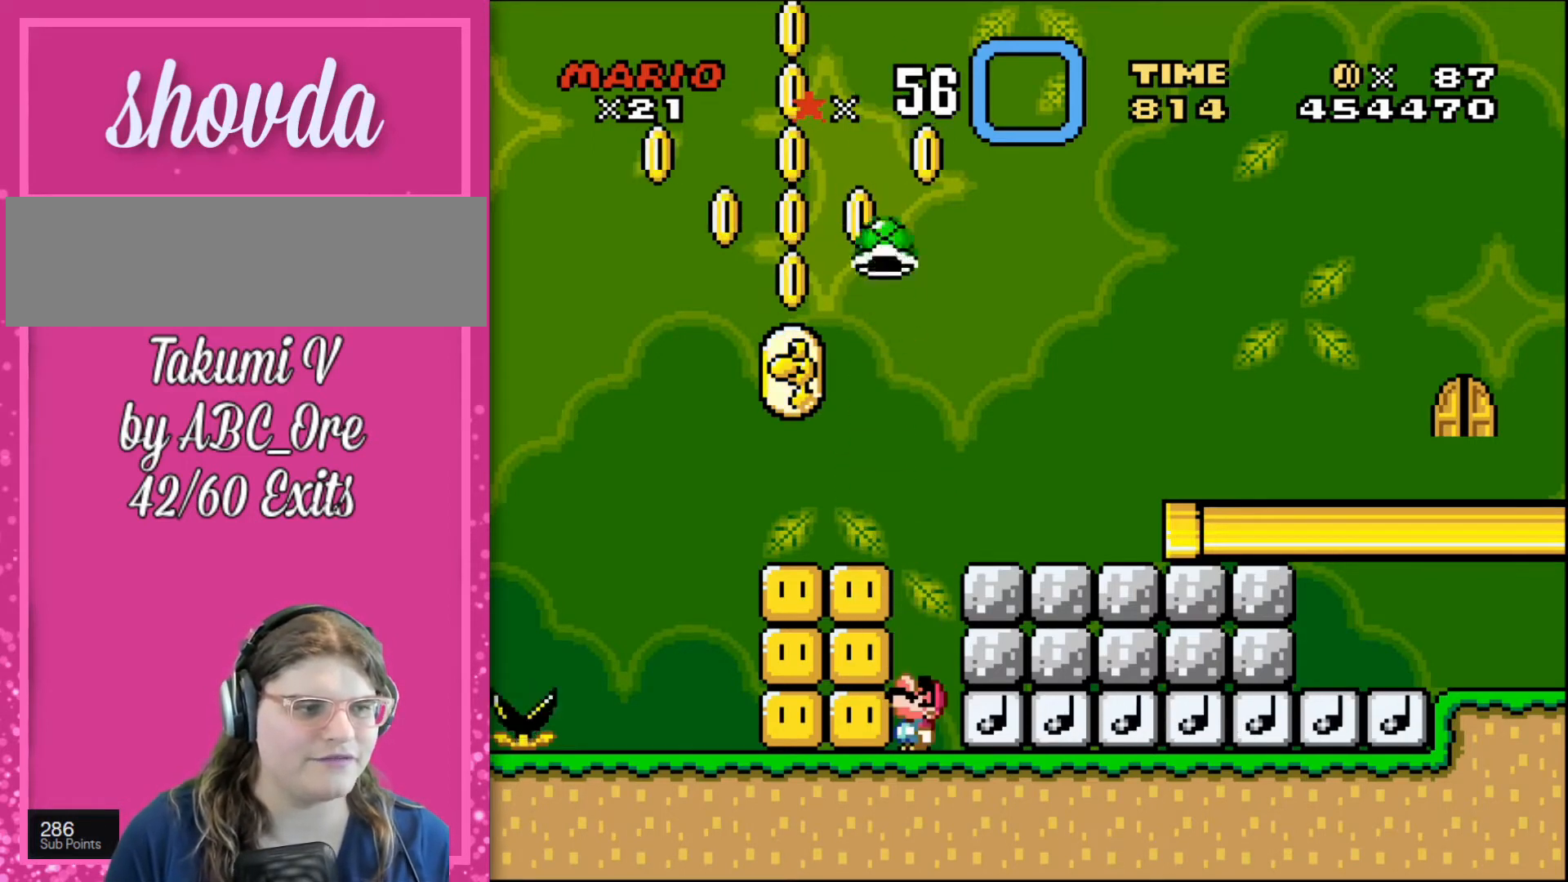
{"buttons": ["DPAD_UP"], "events": []}
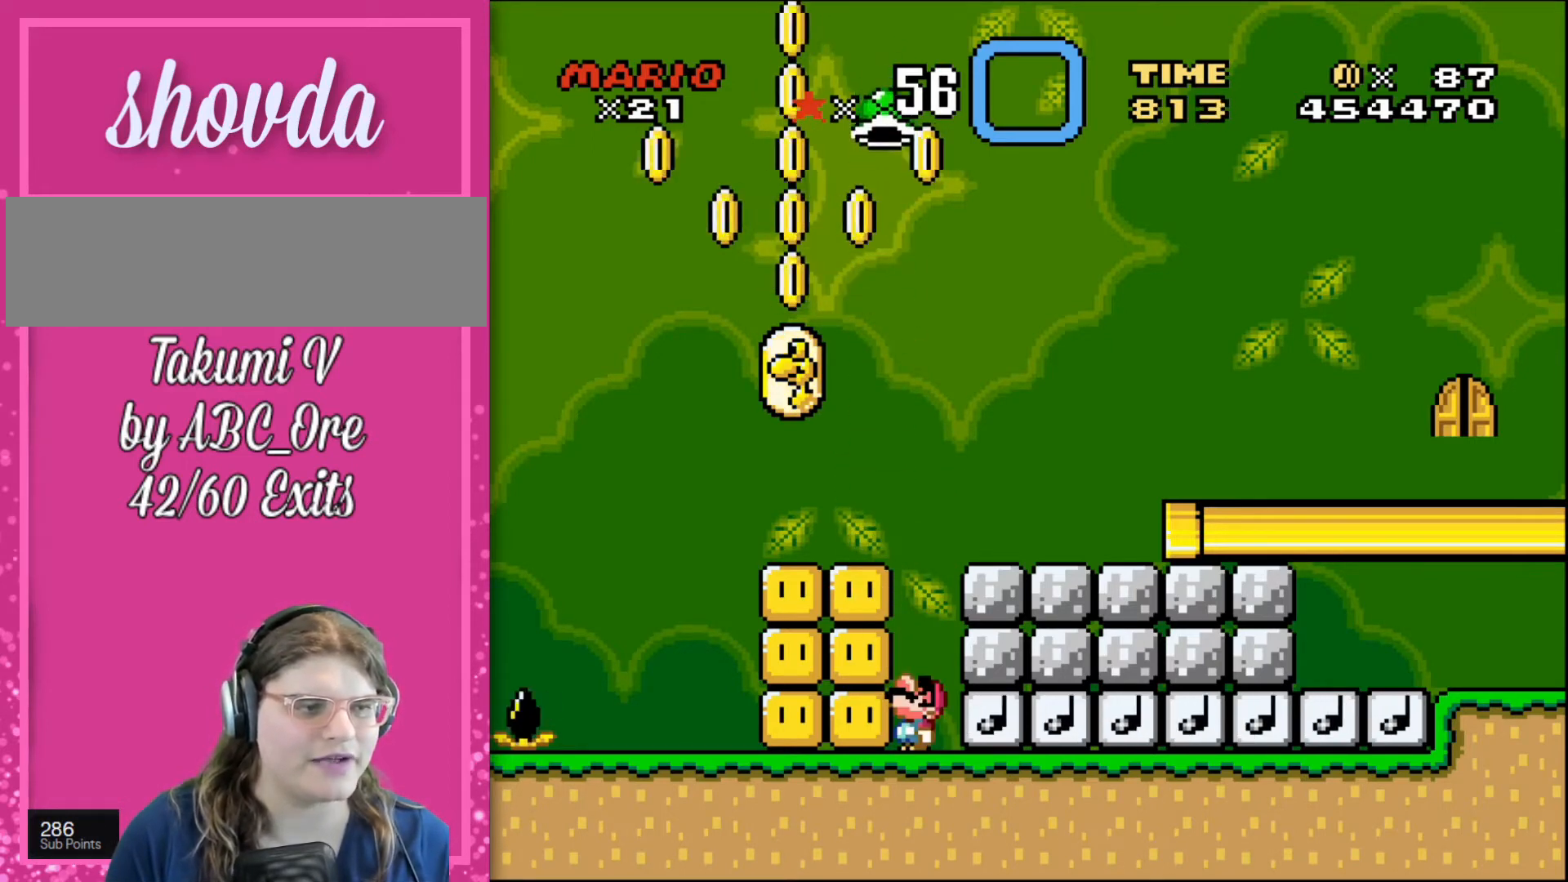
{"buttons": ["DPAD_UP"], "events": []}
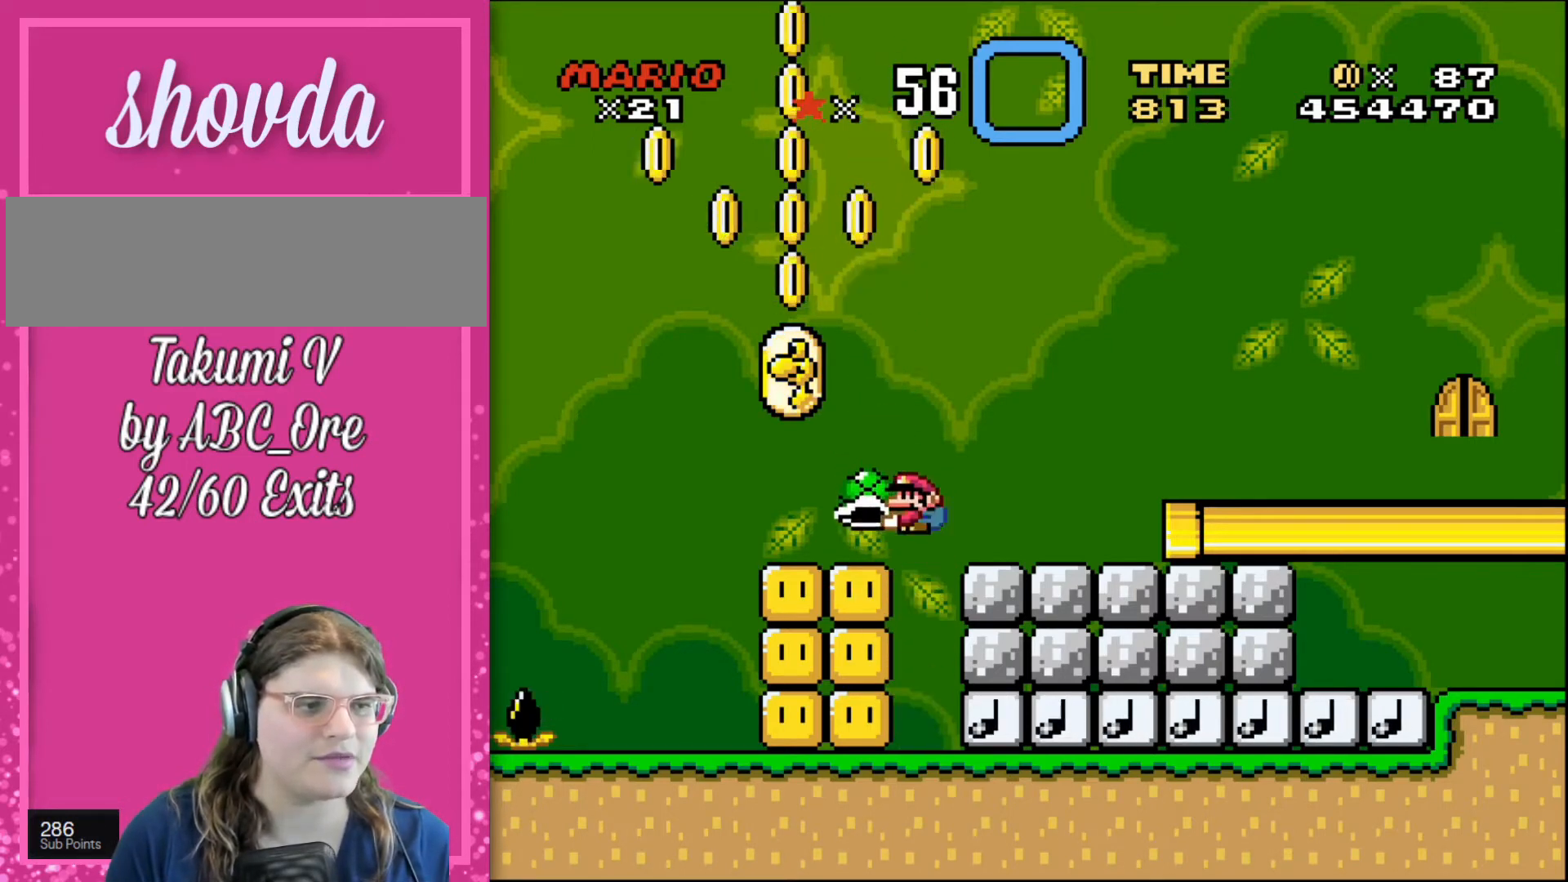
{"buttons": ["DPAD_UP"], "events": []}